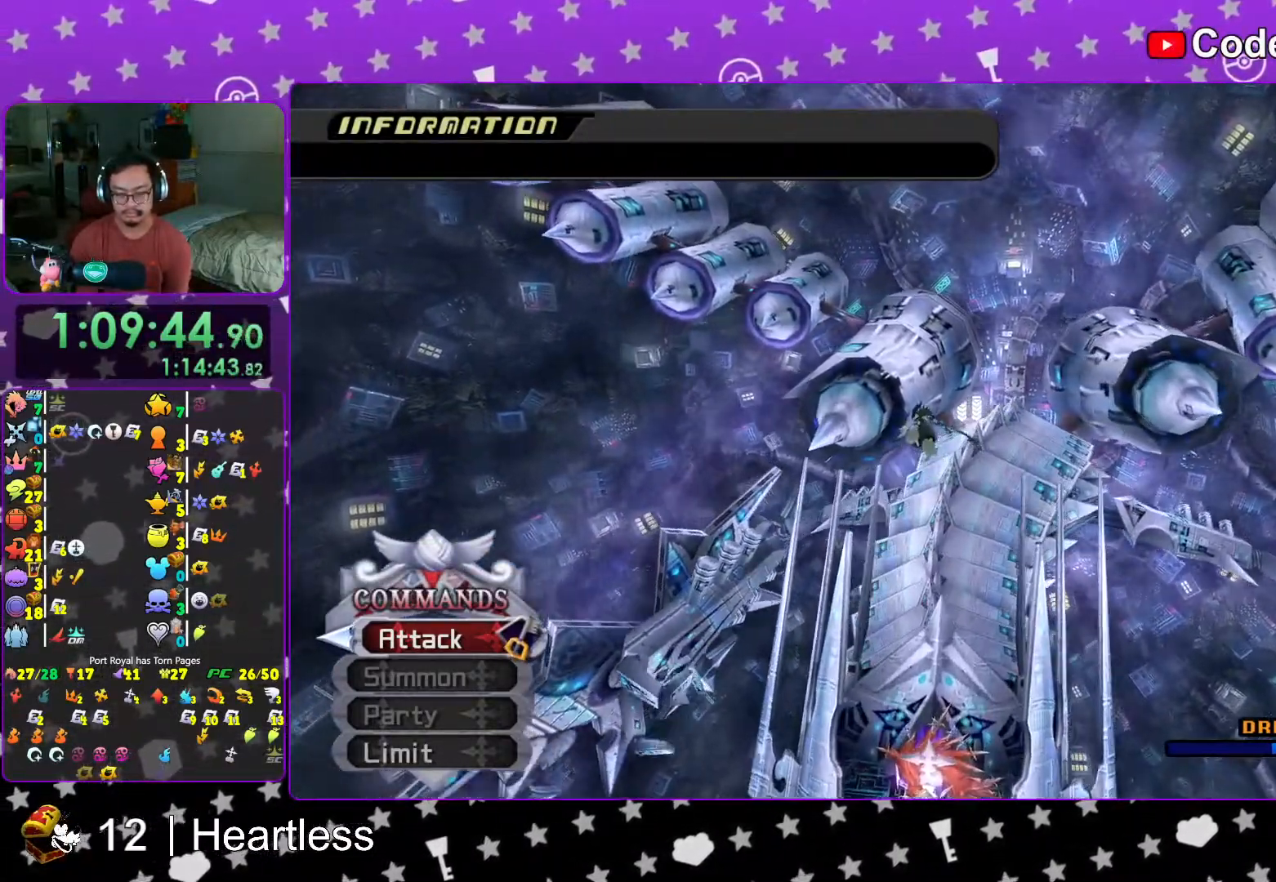
Gameplay with a controller (Nintendo layout); each line is a JSON object with the inputs held at the frame after it. "events" lists button and stick changes between this image and that frame as [ms after this image, input, new state], when the widget could be followed in between. Not read: L3 R3.
{"buttons": ["Y"], "left_stick": "up", "right_stick": "center", "events": []}
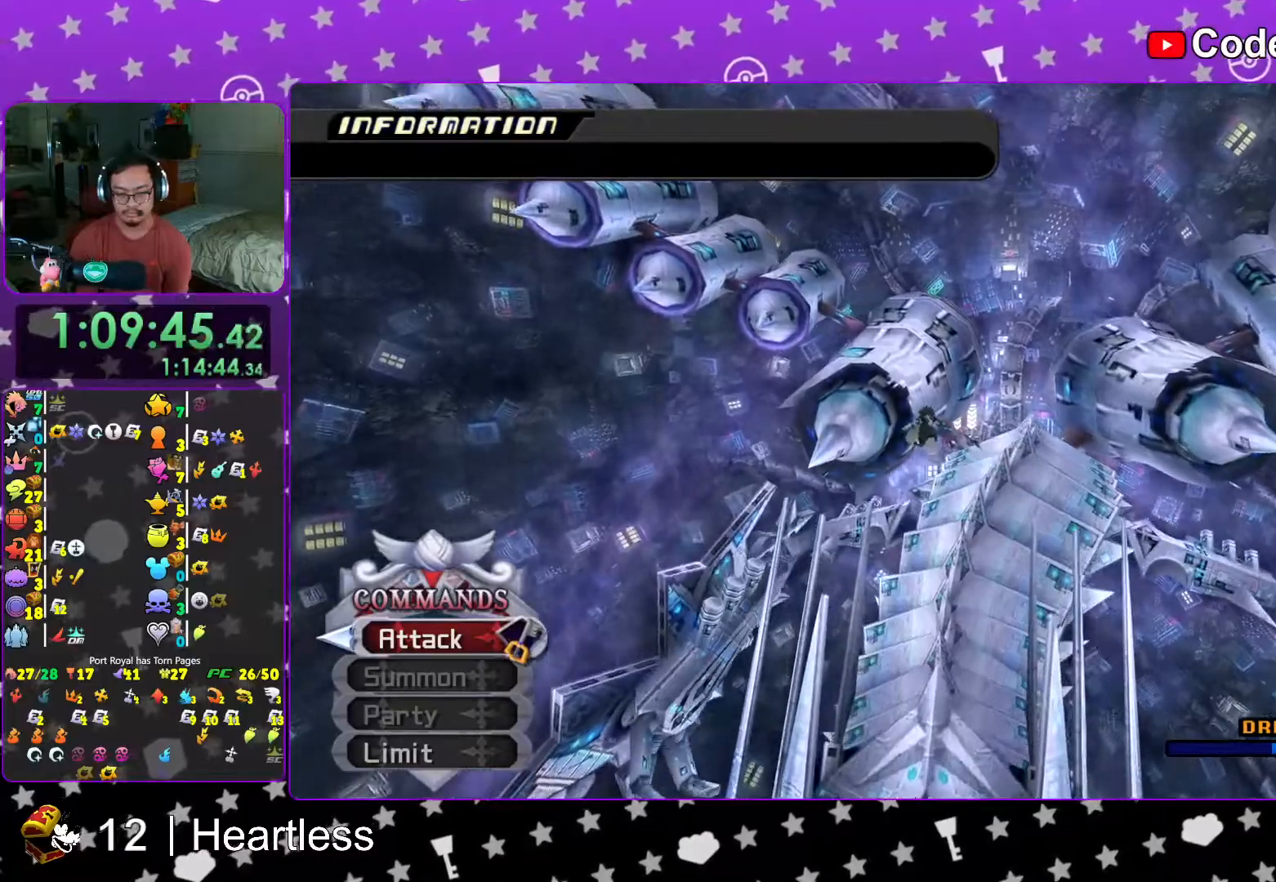
{"buttons": ["Y"], "left_stick": "up", "right_stick": "center", "events": [[117, "right_stick", "down"], [483, "right_stick", "center"]]}
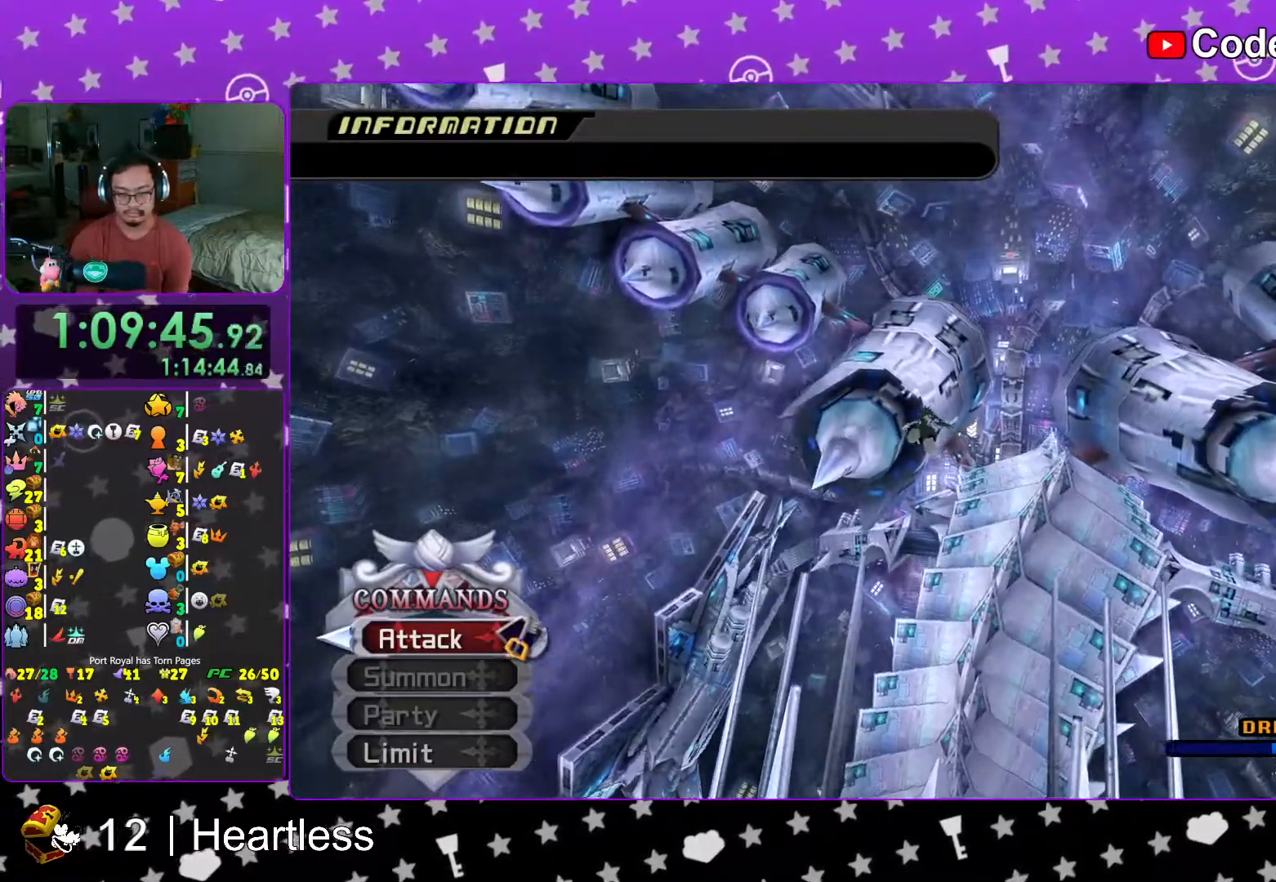
{"buttons": [], "left_stick": "down-left", "right_stick": "down", "events": [[33, "Y", "up"], [117, "L1", "down"], [133, "right_stick", "down"], [167, "left_stick", "left"], [183, "right_stick", "center"], [233, "L1", "up"], [283, "left_stick", "down"], [283, "right_stick", "down"], [367, "right_stick", "center"], [383, "L1", "down"], [467, "left_stick", "down-left"], [467, "right_stick", "down"], [483, "L1", "up"]]}
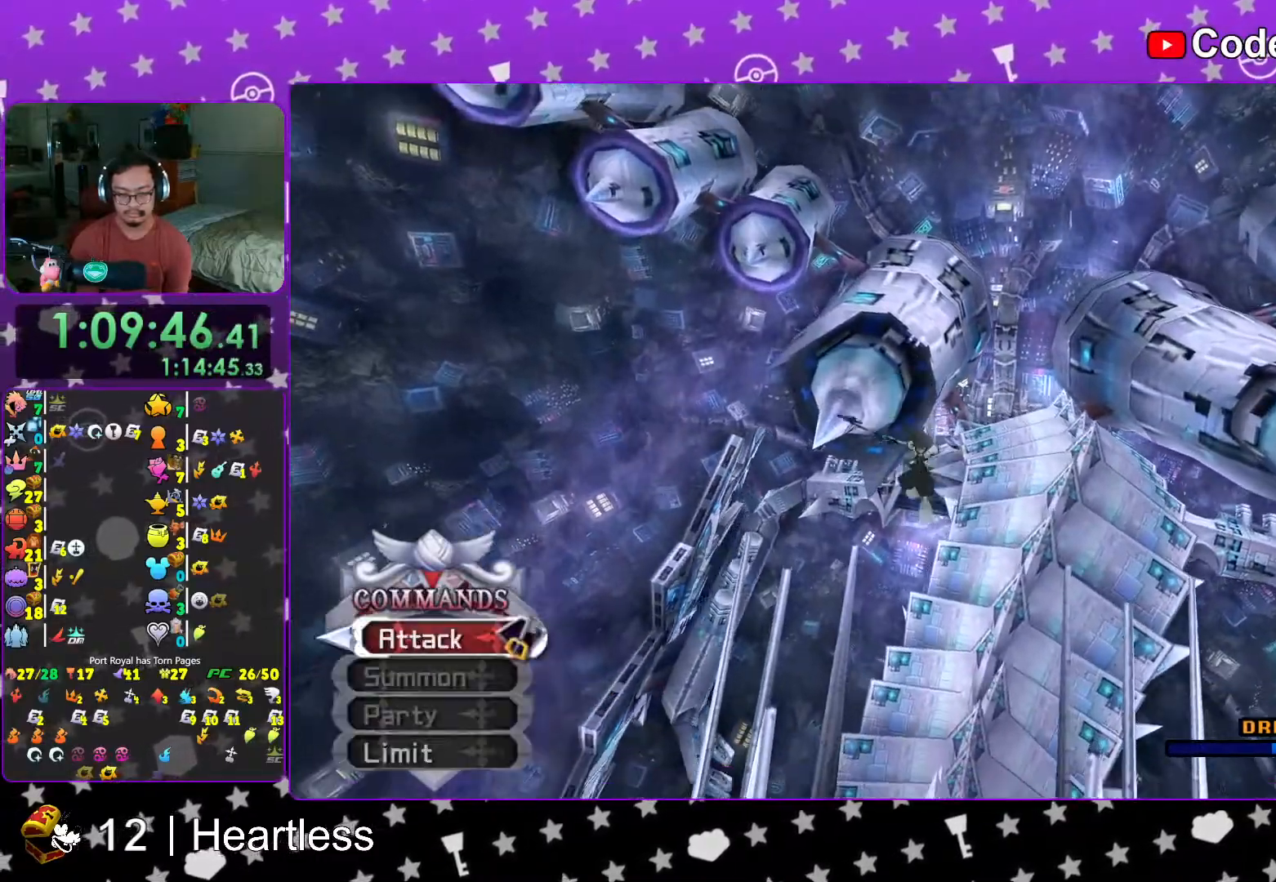
{"buttons": [], "left_stick": "down-left", "right_stick": "center", "events": [[67, "right_stick", "center"], [167, "L1", "down"], [167, "right_stick", "down"], [233, "L1", "up"], [267, "right_stick", "center"], [367, "right_stick", "down"], [417, "L1", "down"], [417, "right_stick", "center"], [483, "L1", "up"]]}
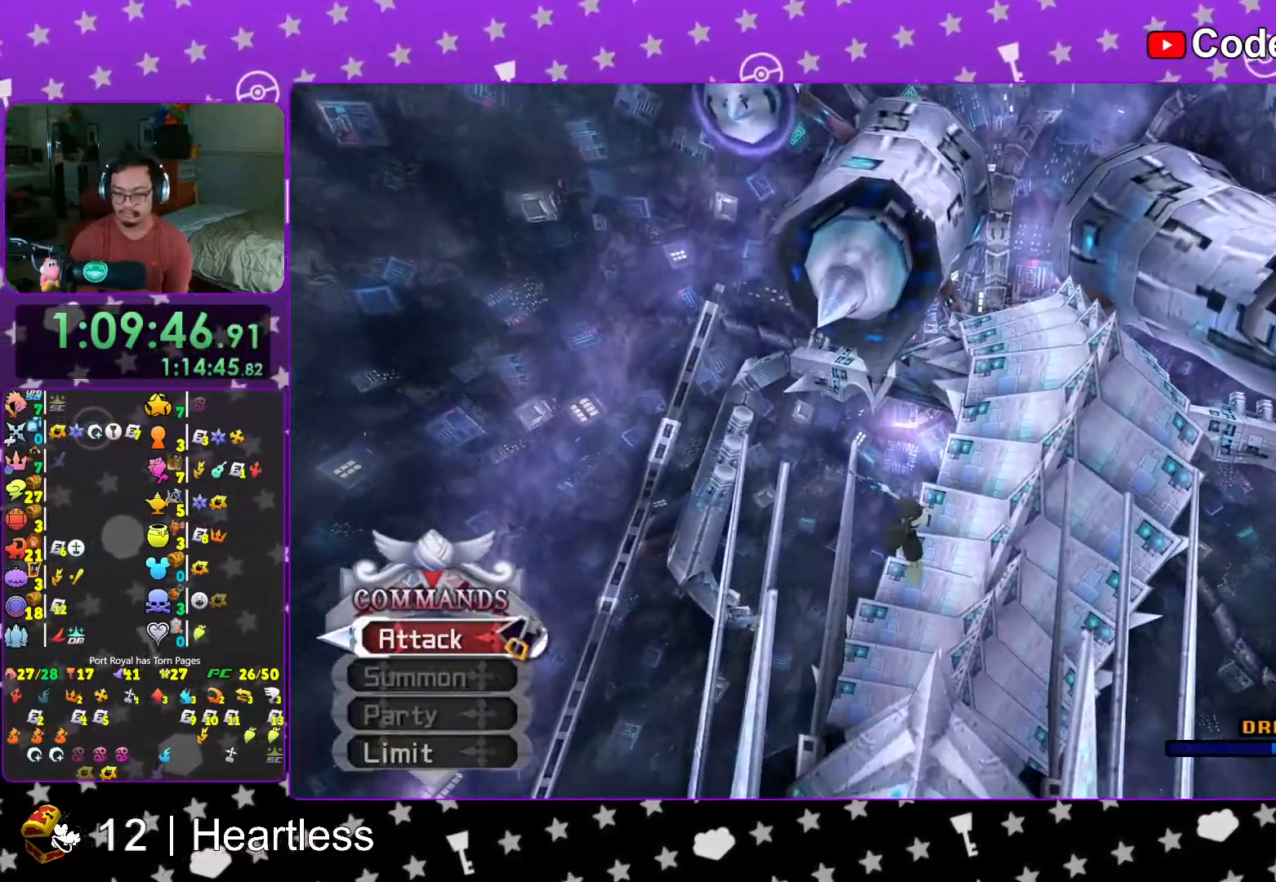
{"buttons": [], "left_stick": "down-left", "right_stick": "down-right", "events": [[167, "L1", "down"], [233, "right_stick", "down-right"], [267, "L1", "up"], [317, "right_stick", "center"], [467, "right_stick", "down-right"]]}
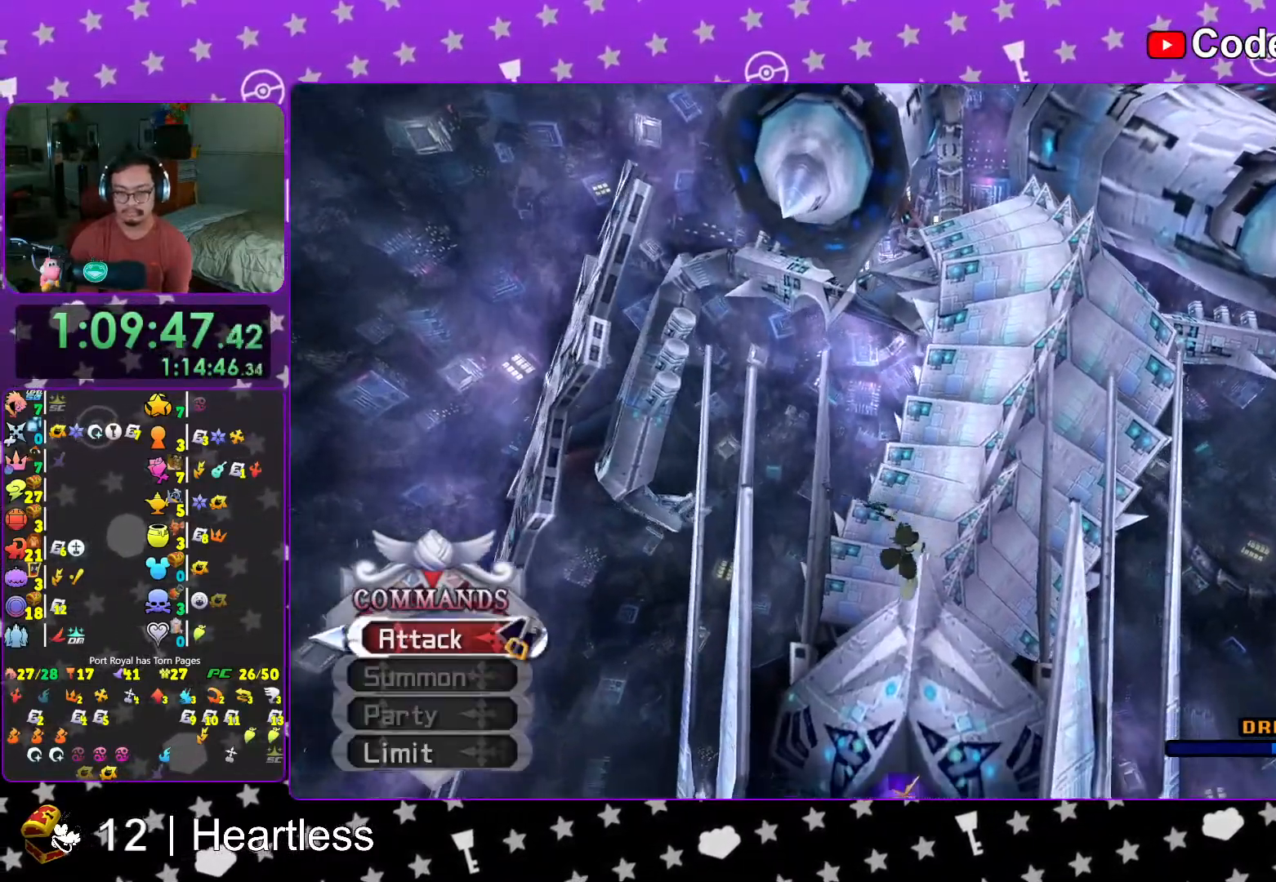
{"buttons": [], "left_stick": "down-left", "right_stick": "center", "events": [[17, "right_stick", "center"]]}
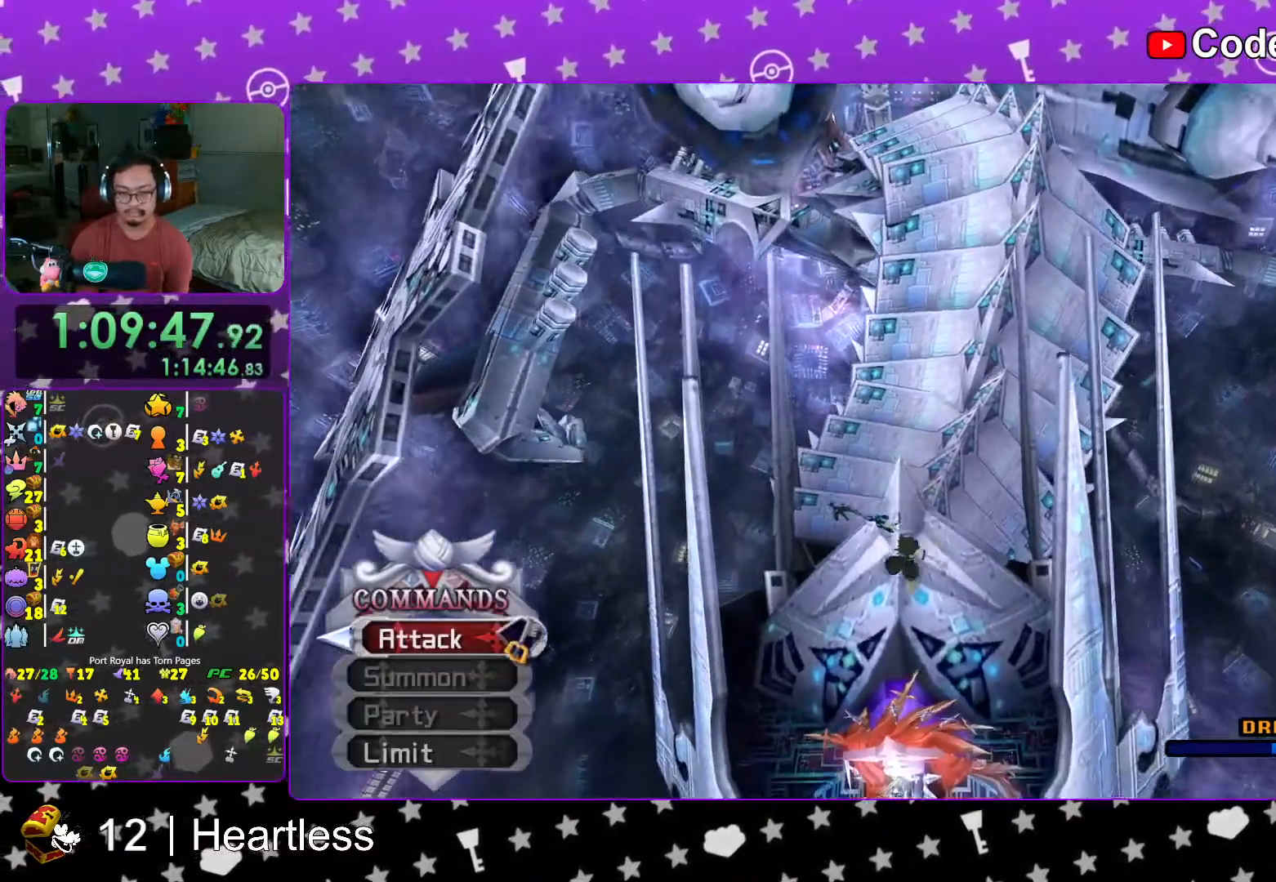
{"buttons": [], "left_stick": "up", "right_stick": "center", "events": [[317, "left_stick", "down-right"], [367, "left_stick", "up-right"], [417, "left_stick", "up"]]}
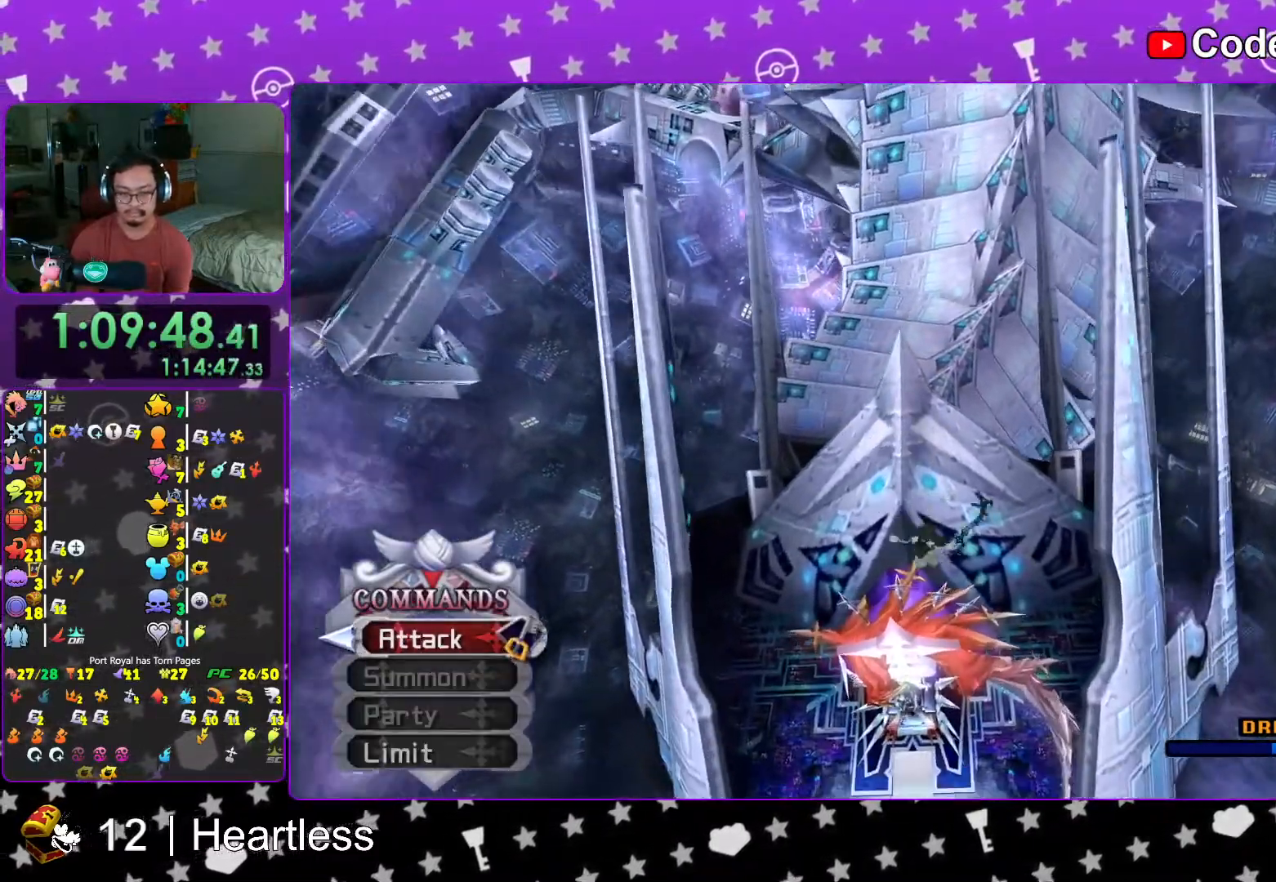
{"buttons": [], "left_stick": "up", "right_stick": "center", "events": [[17, "left_stick", "up-left"], [183, "left_stick", "up"]]}
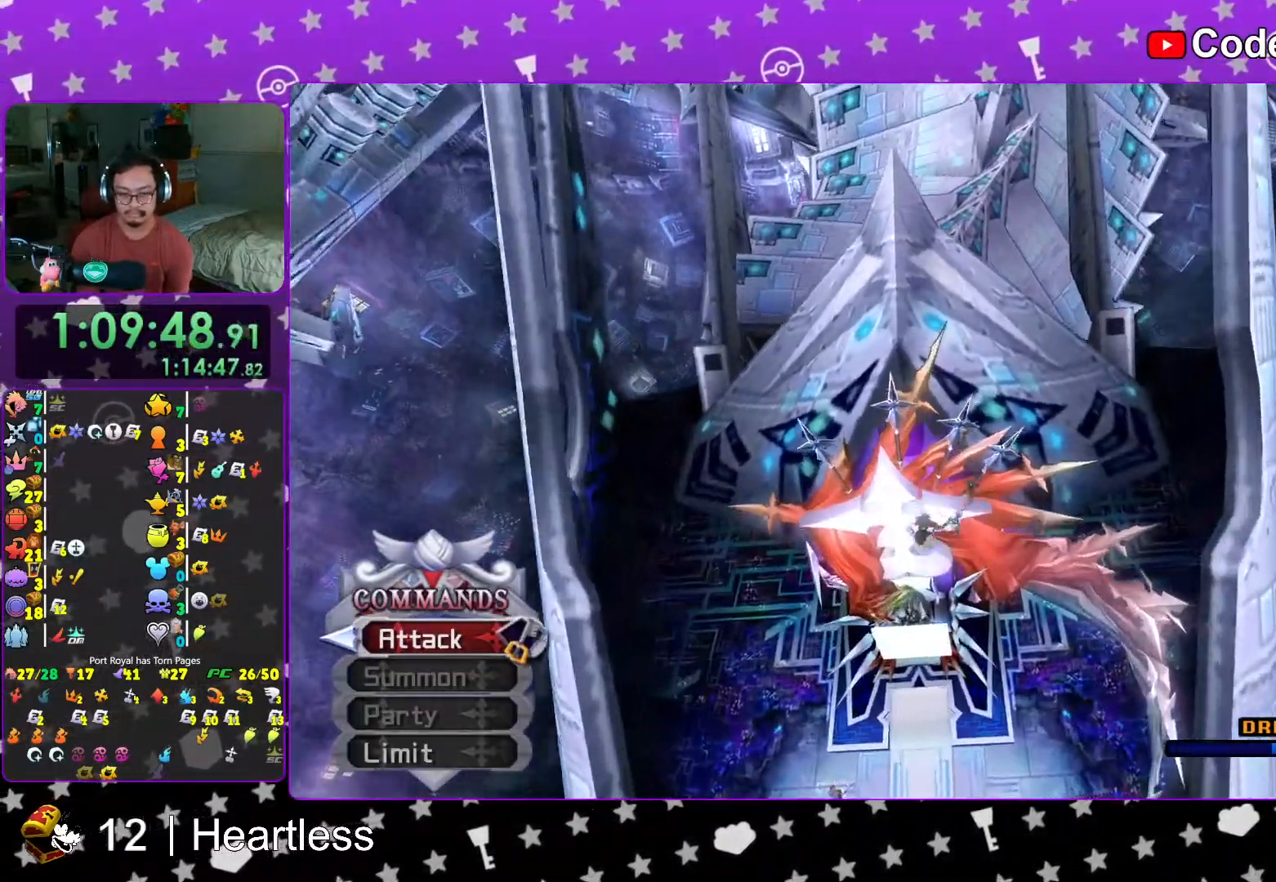
{"buttons": [], "left_stick": "up", "right_stick": "center", "events": [[83, "left_stick", "center"], [367, "left_stick", "up"]]}
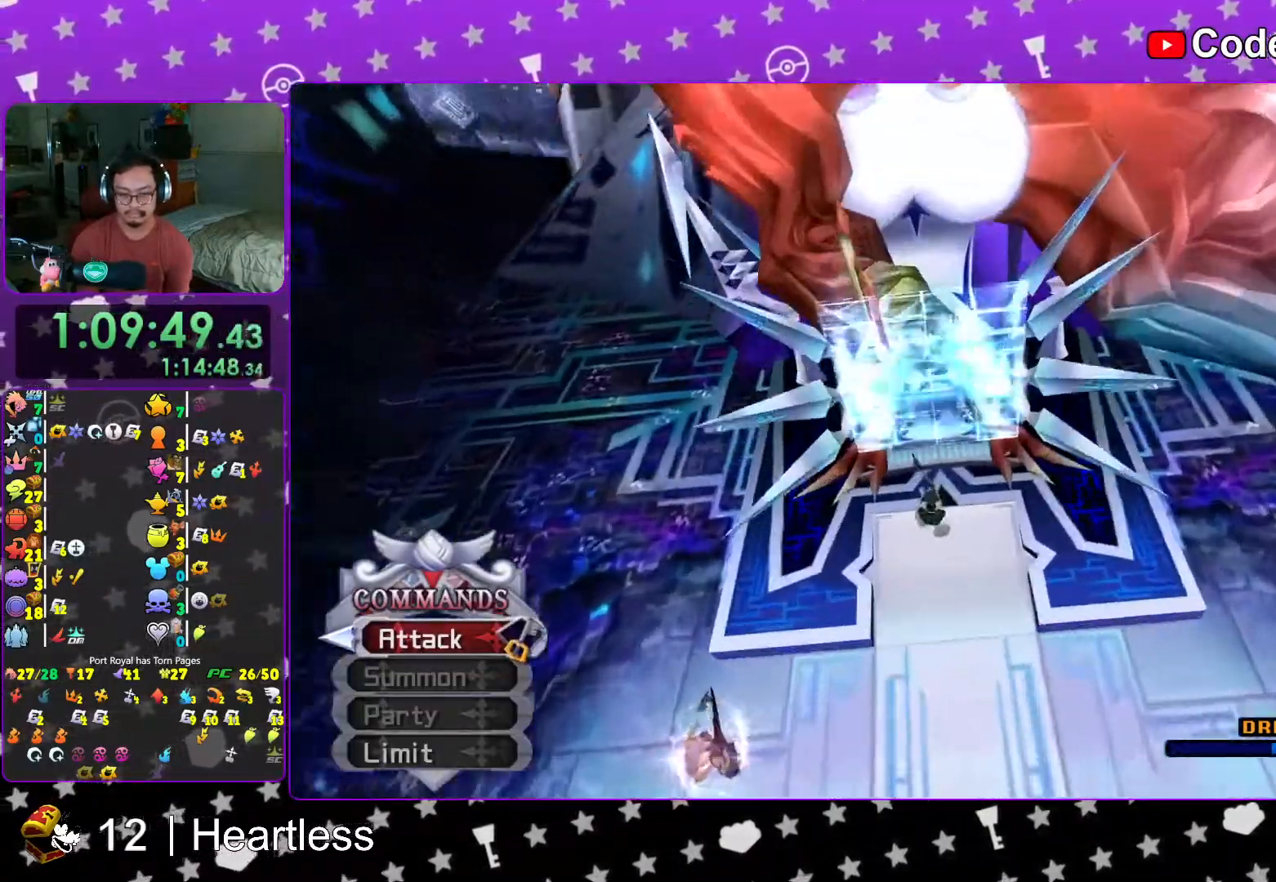
{"buttons": ["L1"], "left_stick": "up", "right_stick": "center", "events": [[417, "L1", "down"]]}
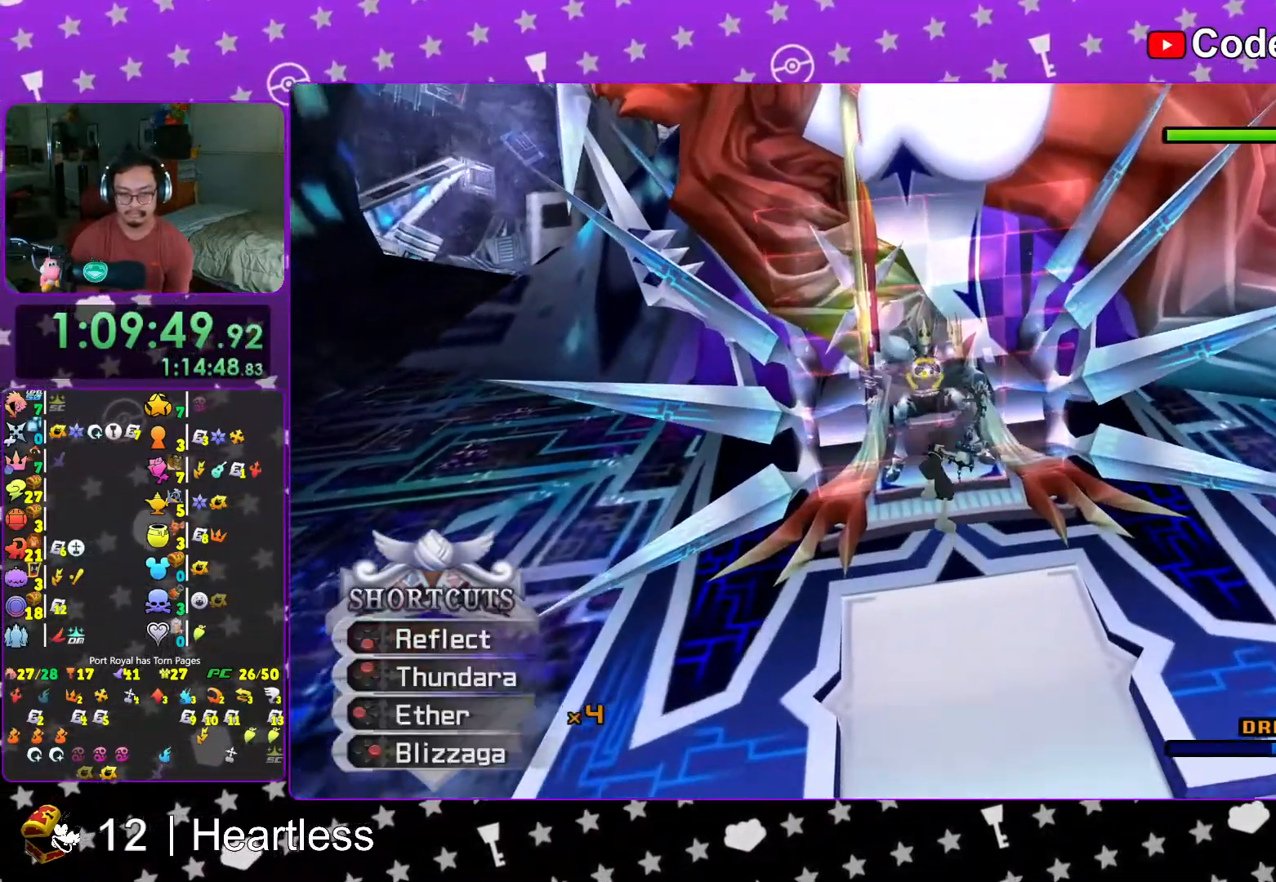
{"buttons": ["L1"], "left_stick": "up", "right_stick": "center", "events": [[133, "R1", "down"], [167, "A", "down"], [283, "A", "up"], [283, "R1", "up"], [333, "A", "down"], [467, "A", "up"]]}
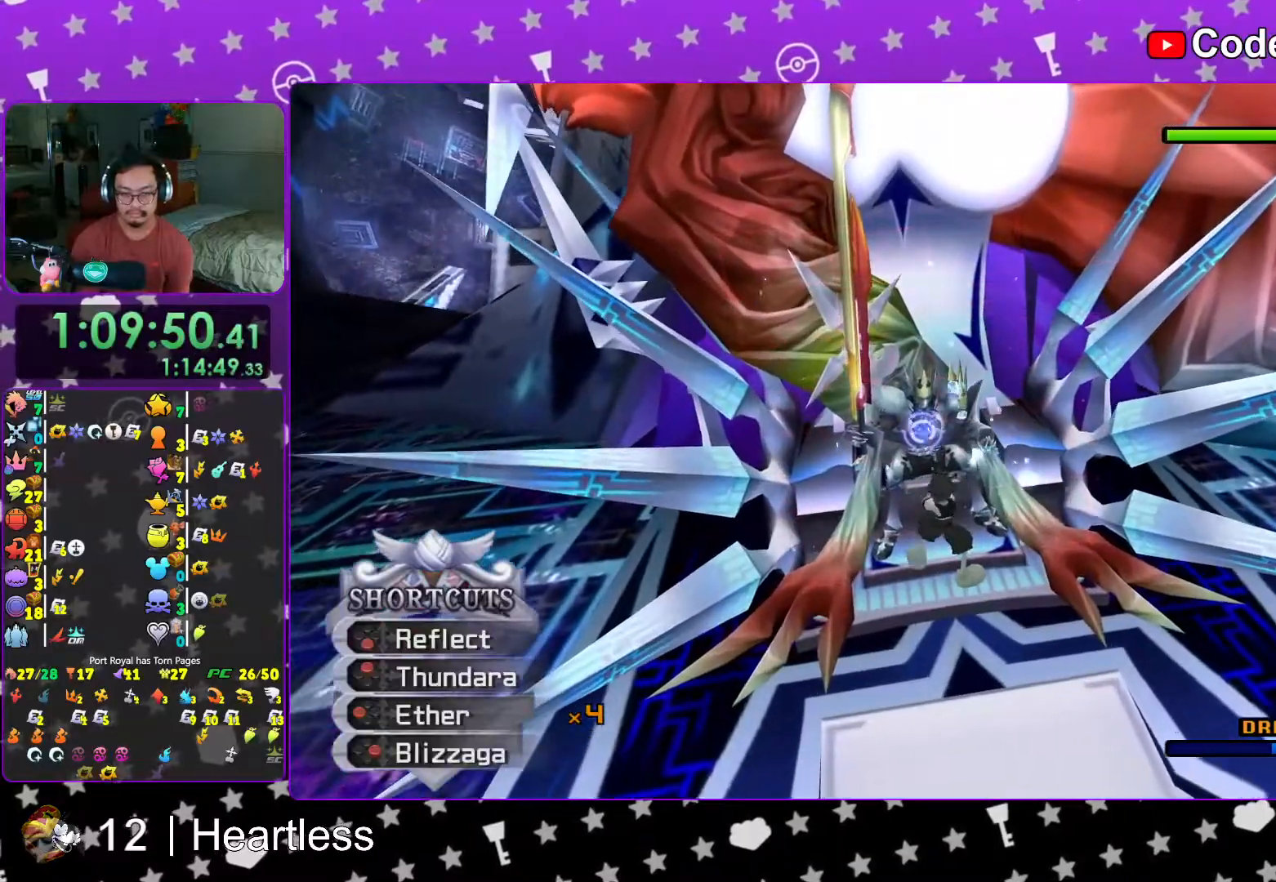
{"buttons": ["A", "L1"], "left_stick": "up", "right_stick": "center", "events": [[17, "A", "down"], [133, "A", "up"], [217, "A", "down"], [283, "A", "up"], [367, "A", "down"]]}
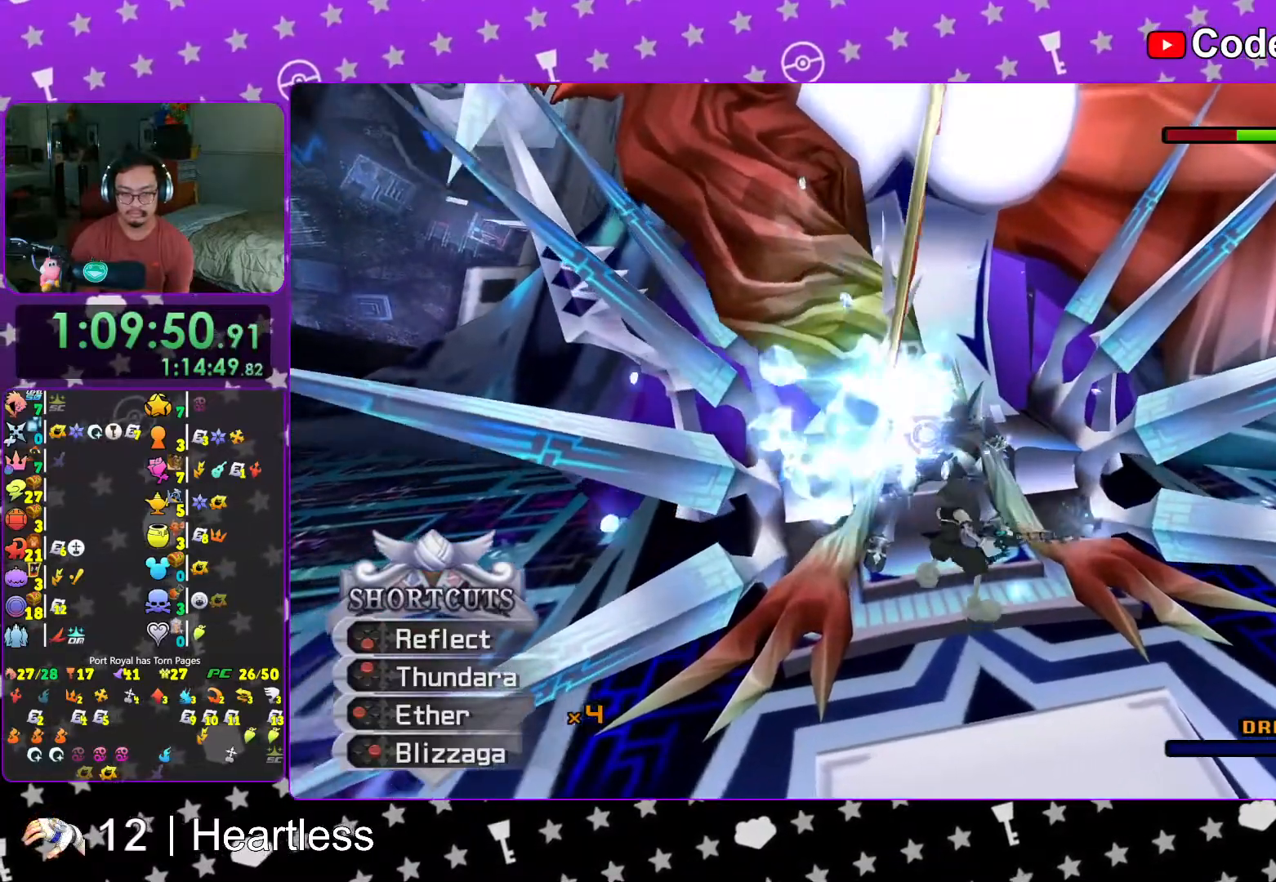
{"buttons": ["A"], "left_stick": "center", "right_stick": "center", "events": [[17, "A", "up"], [67, "A", "down"], [167, "A", "up"], [267, "A", "down"], [267, "L1", "up"], [267, "left_stick", "center"], [367, "A", "up"], [417, "A", "down"]]}
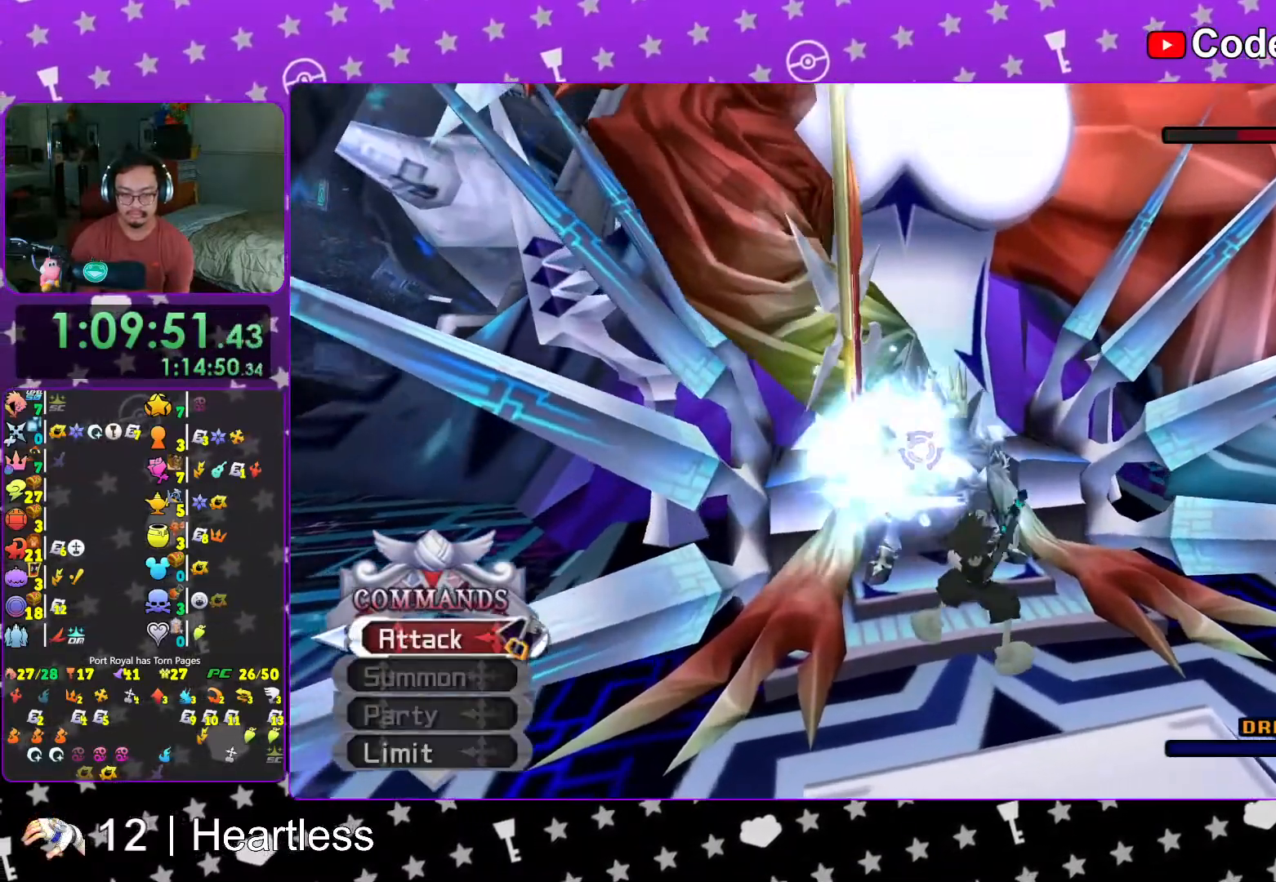
{"buttons": ["A"], "left_stick": "center", "right_stick": "center", "events": [[33, "A", "up"], [133, "A", "down"], [217, "A", "up"], [317, "A", "down"], [433, "A", "up"], [483, "A", "down"]]}
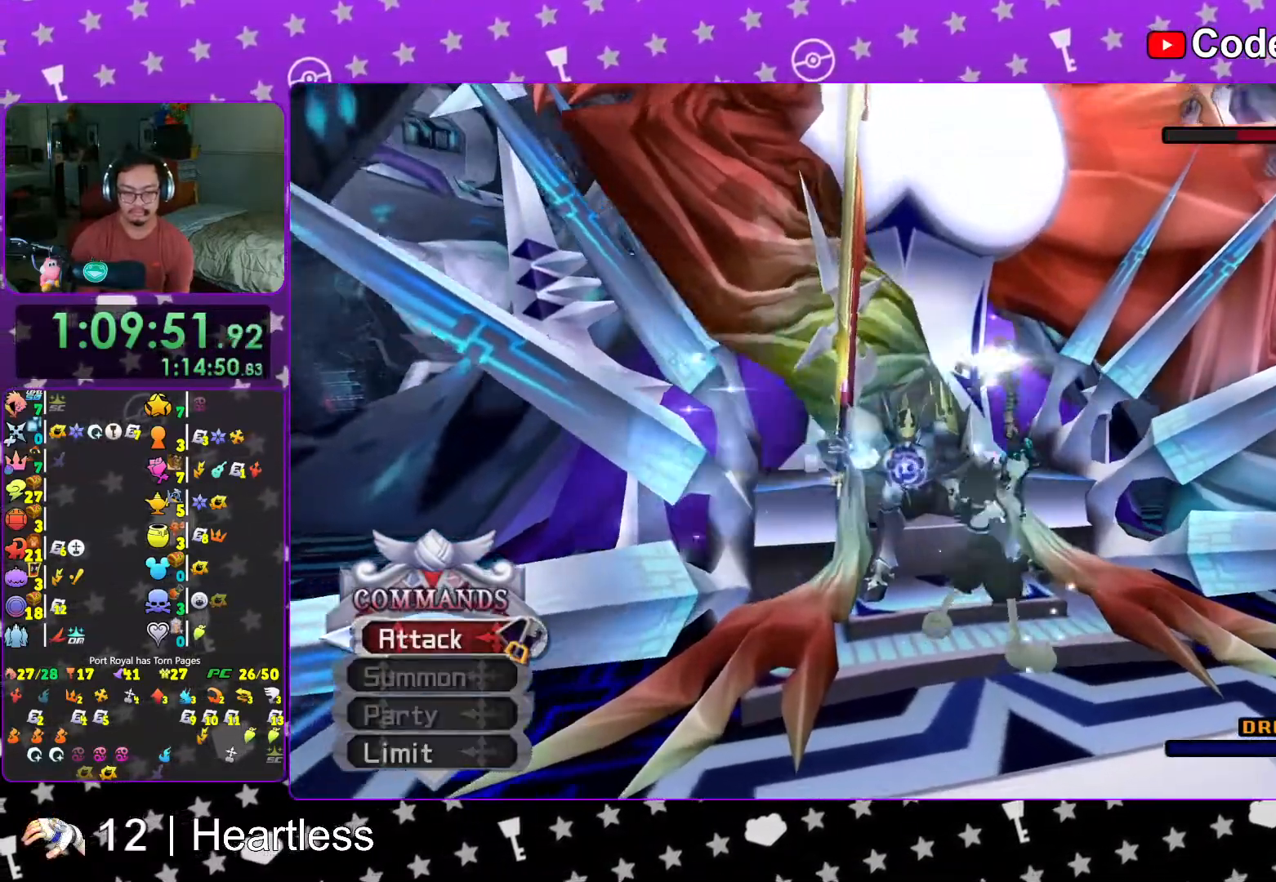
{"buttons": [], "left_stick": "up", "right_stick": "center", "events": [[233, "L1", "down"], [317, "left_stick", "up"], [417, "A", "up"], [417, "L1", "up"]]}
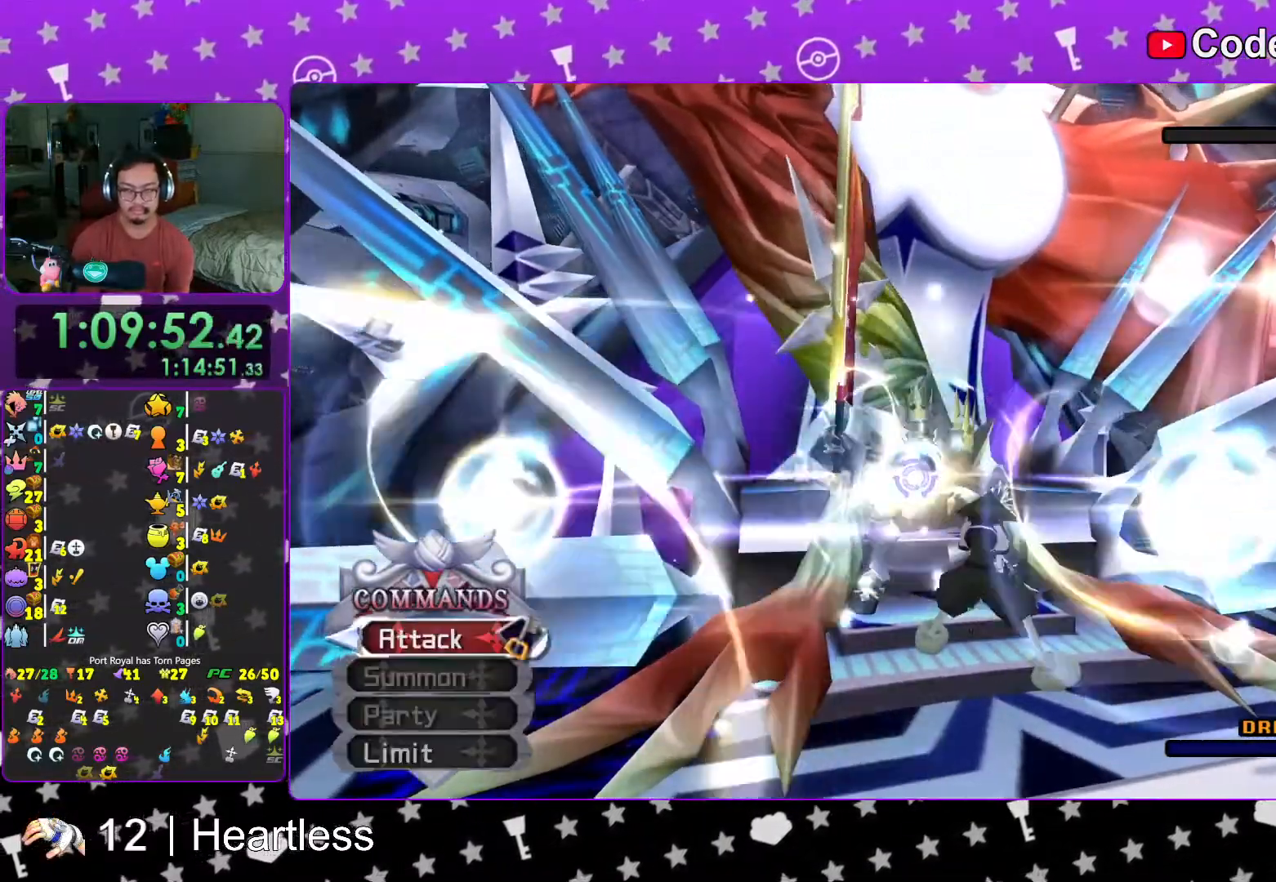
{"buttons": [], "left_stick": "up", "right_stick": "down", "events": [[67, "L1", "down"], [67, "right_stick", "down"], [167, "L1", "up"], [217, "right_stick", "center"], [283, "right_stick", "down"], [317, "L1", "down"], [383, "L1", "up"], [417, "right_stick", "center"], [483, "right_stick", "down"]]}
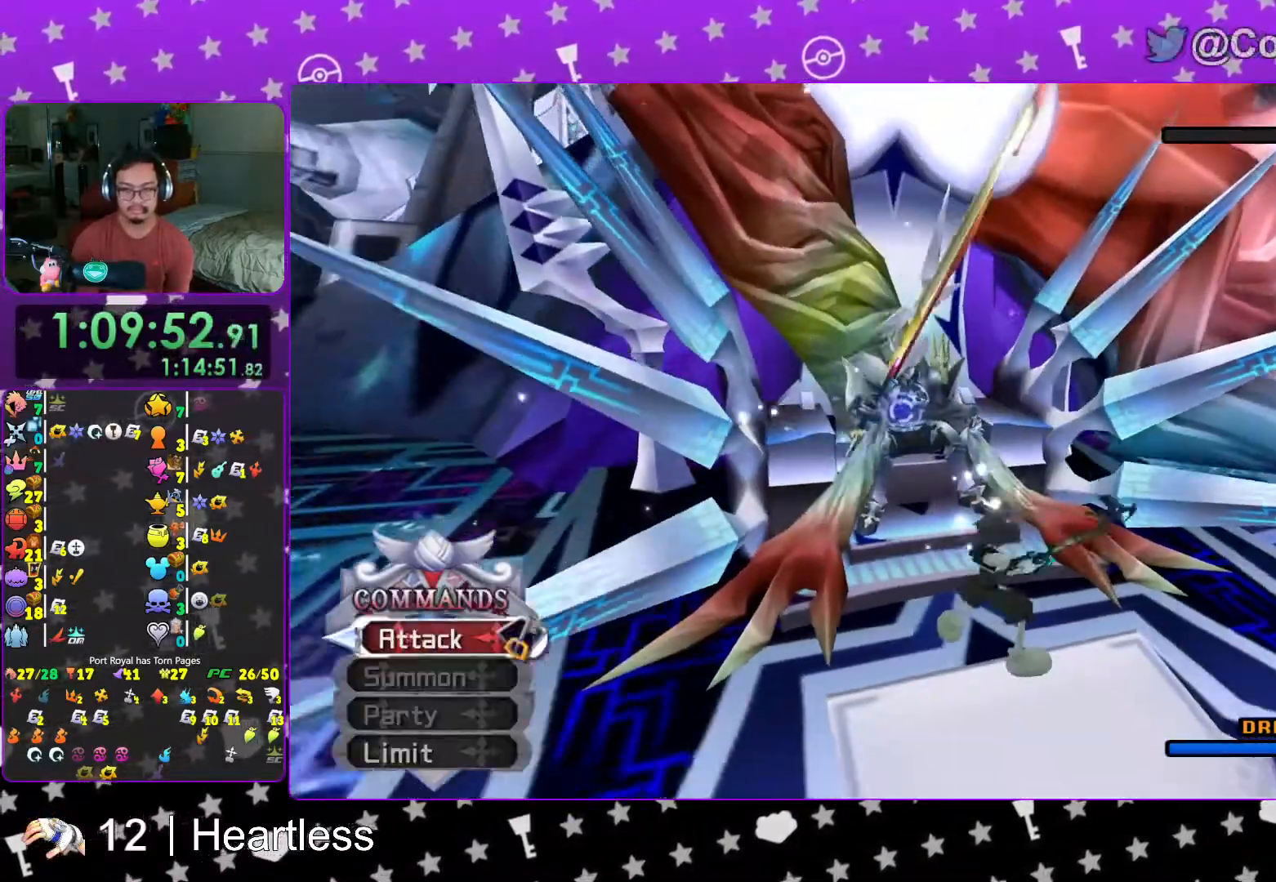
{"buttons": ["B", "L1"], "left_stick": "up-left", "right_stick": "center", "events": [[67, "L1", "down"], [133, "left_stick", "up-left"], [133, "right_stick", "center"], [433, "B", "down"]]}
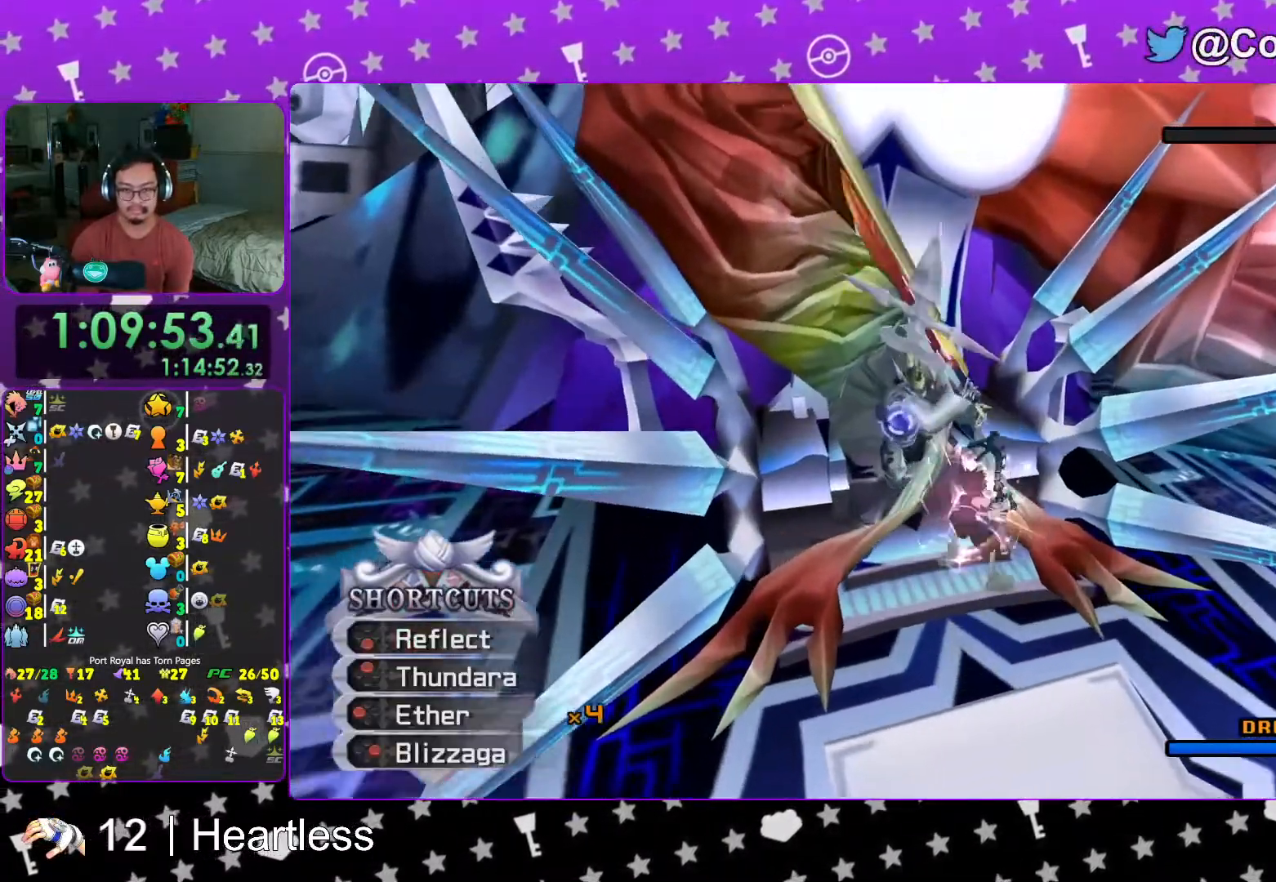
{"buttons": ["A"], "left_stick": "center", "right_stick": "center", "events": [[67, "B", "up"], [83, "B", "down"], [217, "B", "up"], [217, "L1", "up"], [233, "left_stick", "center"], [283, "A", "down"], [383, "A", "up"], [467, "A", "down"]]}
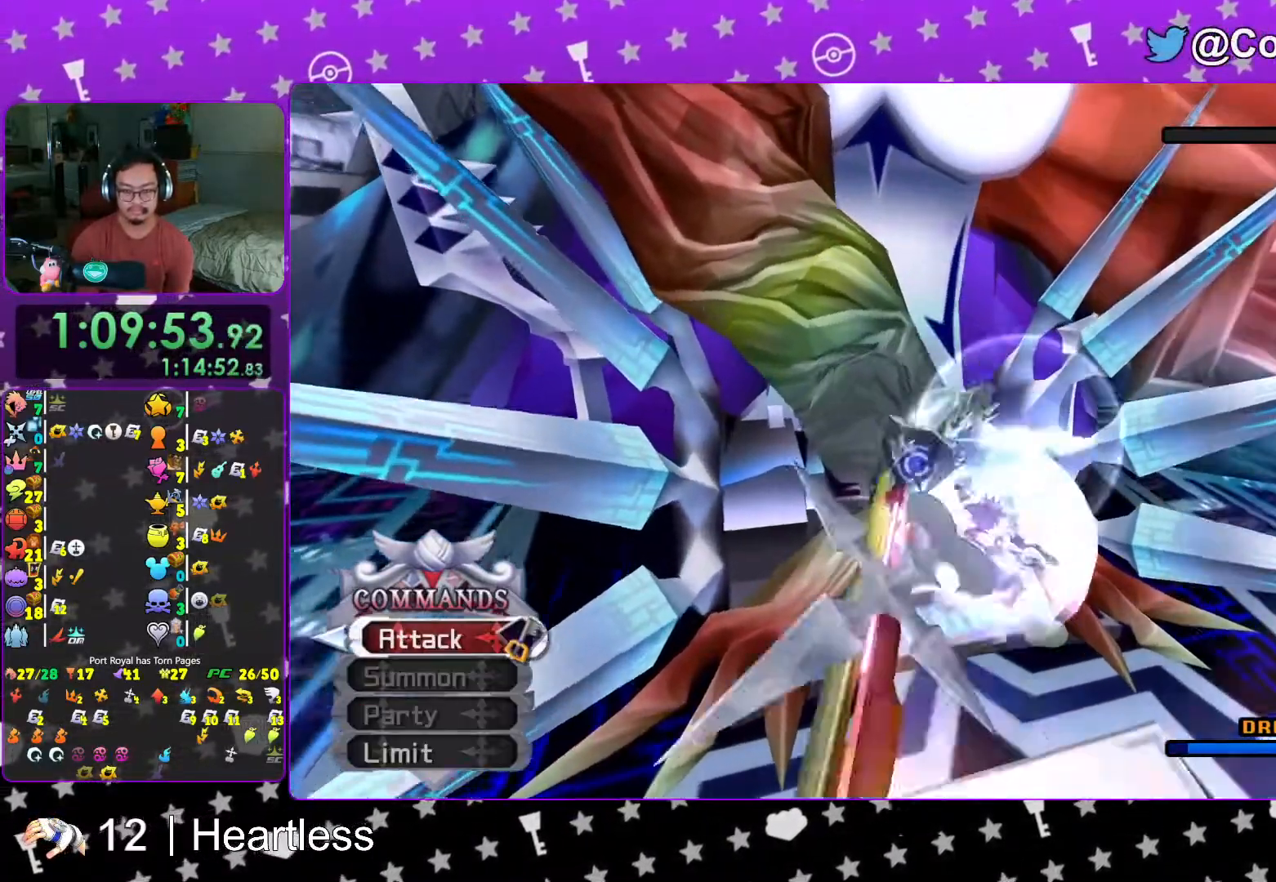
{"buttons": ["A", "L1"], "left_stick": "center", "right_stick": "center", "events": [[67, "A", "up"], [133, "A", "down"], [233, "A", "up"], [317, "A", "down"], [317, "L1", "down"], [383, "A", "up"], [467, "A", "down"]]}
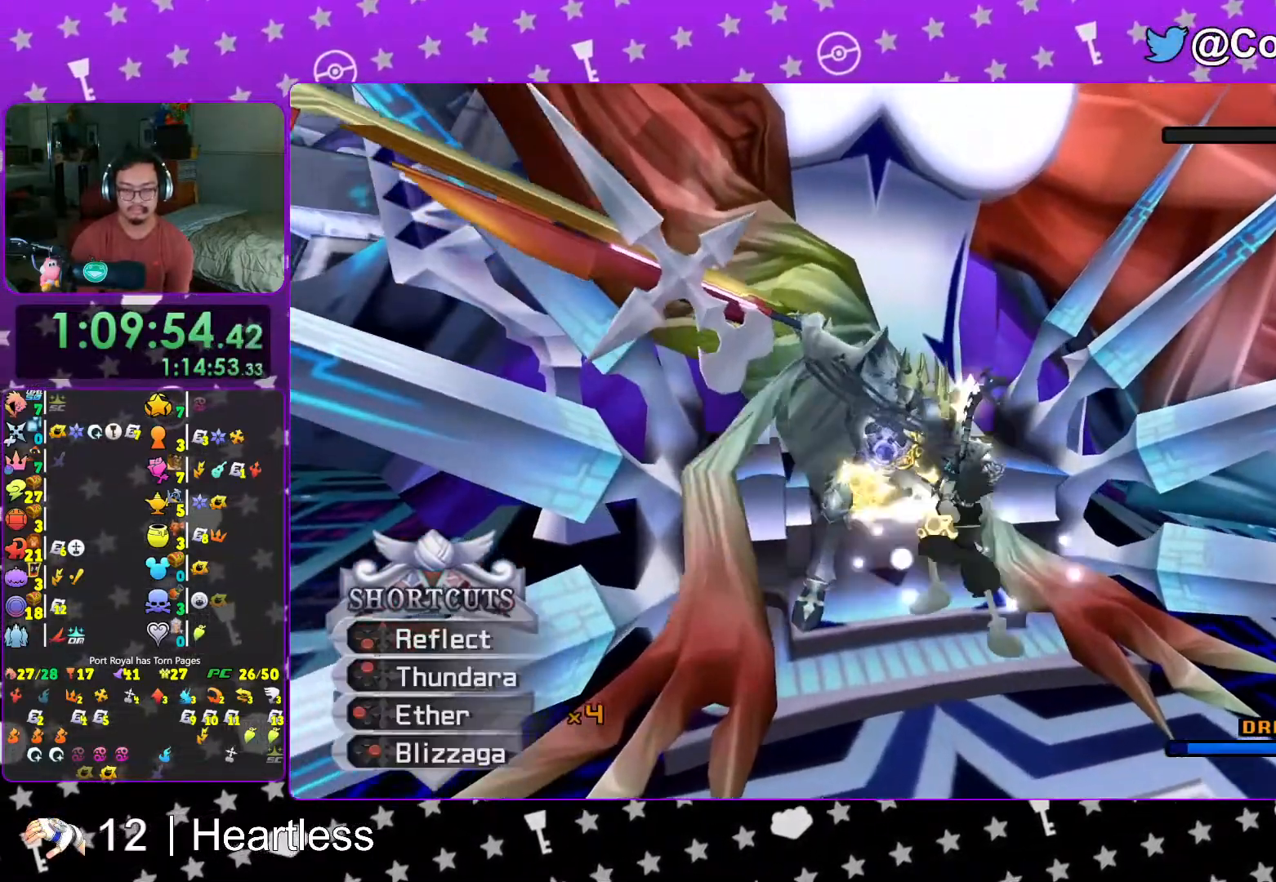
{"buttons": [], "left_stick": "center", "right_stick": "center", "events": [[67, "A", "up"], [133, "A", "down"], [133, "L1", "up"], [267, "A", "up"], [333, "A", "down"], [467, "A", "up"]]}
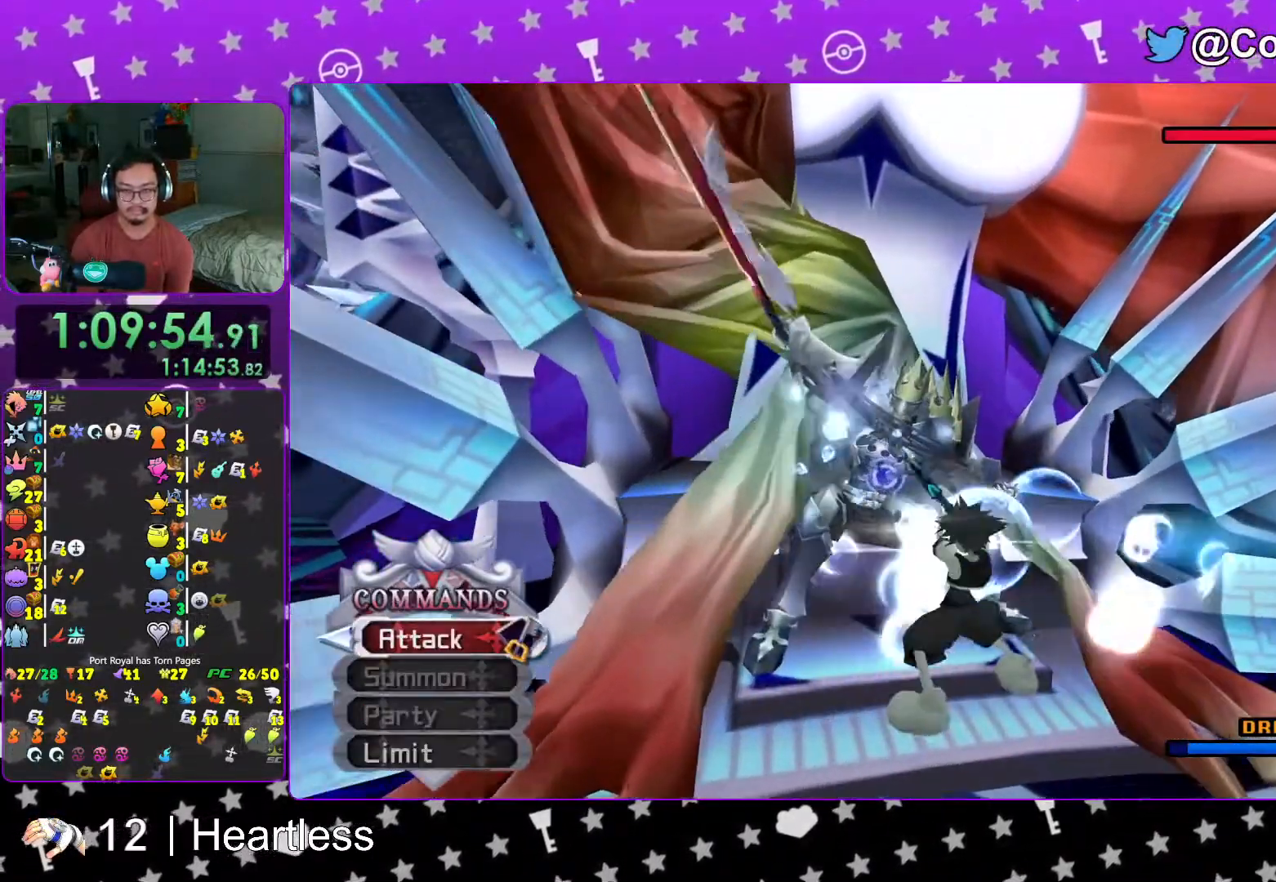
{"buttons": [], "left_stick": "center", "right_stick": "center", "events": [[17, "A", "down"], [167, "A", "up"], [233, "A", "down"], [367, "A", "up"]]}
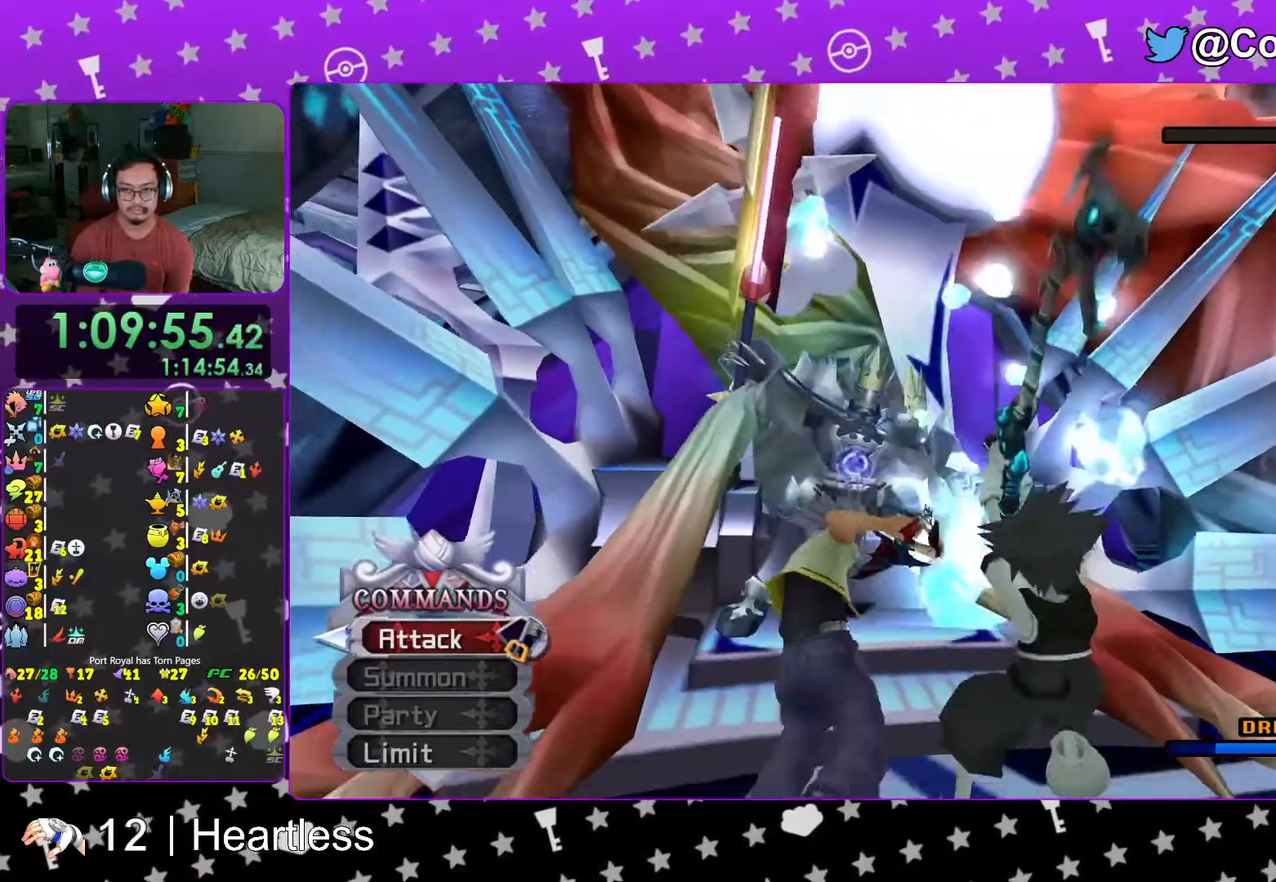
{"buttons": [], "left_stick": "center", "right_stick": "center", "events": [[167, "A", "down"], [267, "A", "up"], [367, "A", "down"], [467, "A", "up"]]}
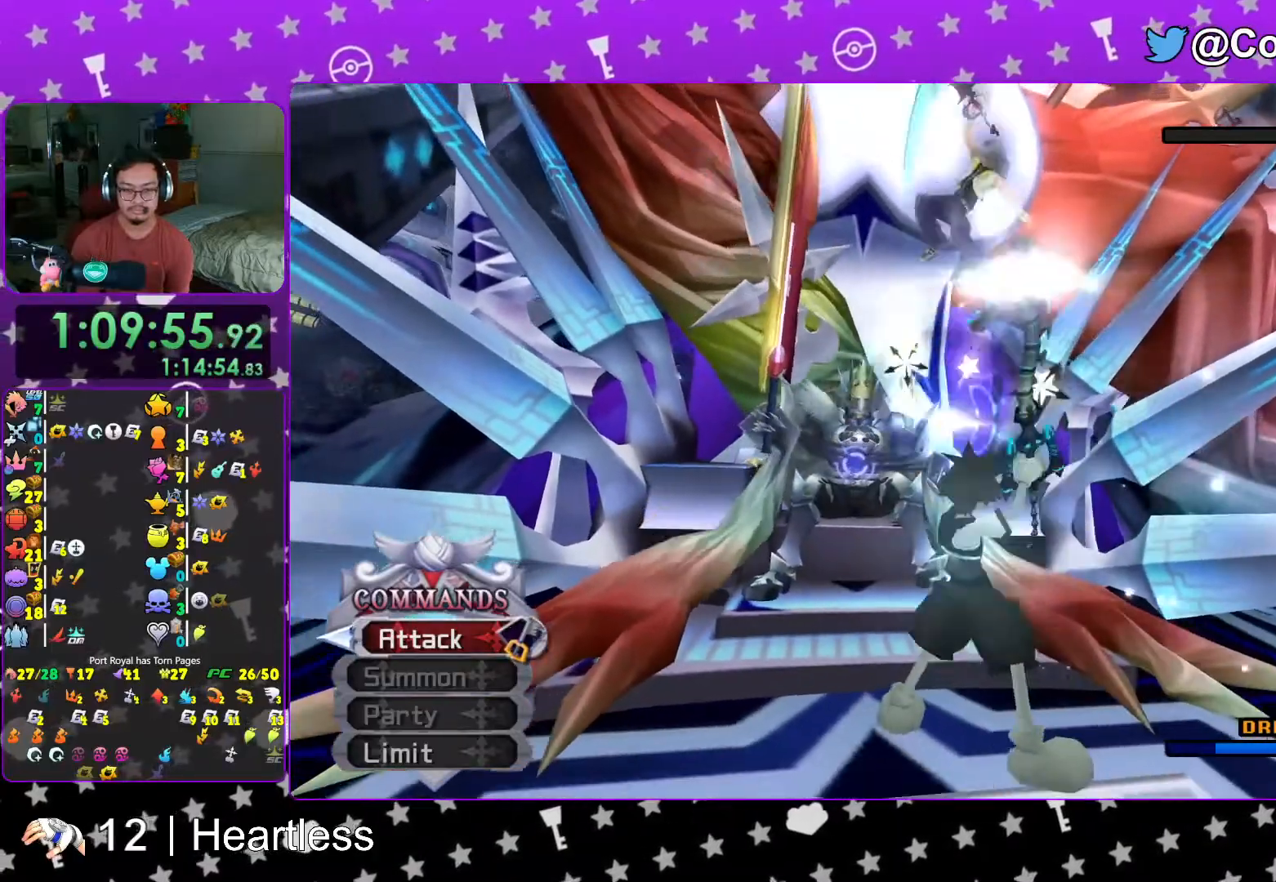
{"buttons": ["L1"], "left_stick": "center", "right_stick": "center", "events": [[67, "A", "down"], [217, "A", "up"], [317, "right_stick", "down"], [433, "L1", "down"], [433, "right_stick", "center"]]}
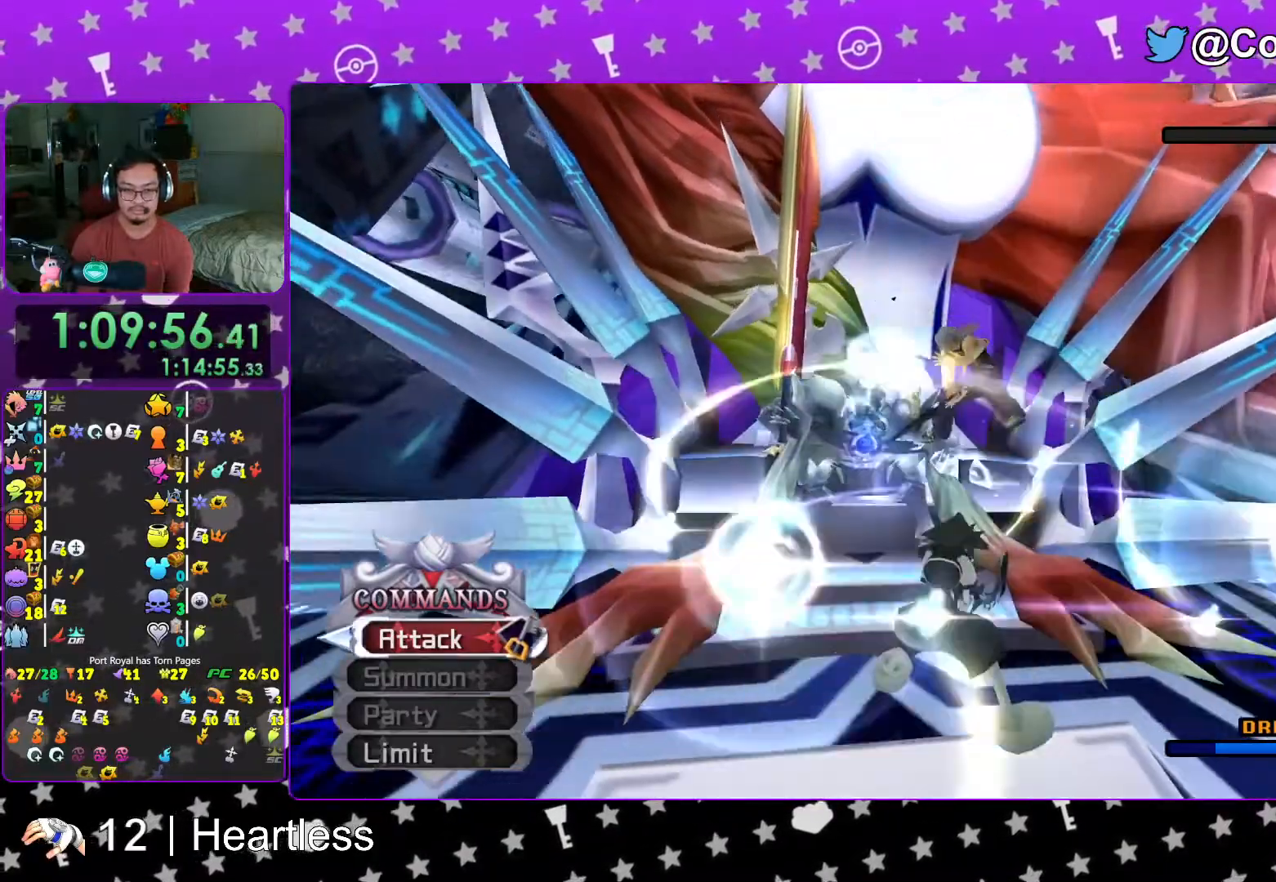
{"buttons": ["L1"], "left_stick": "up-left", "right_stick": "down"}
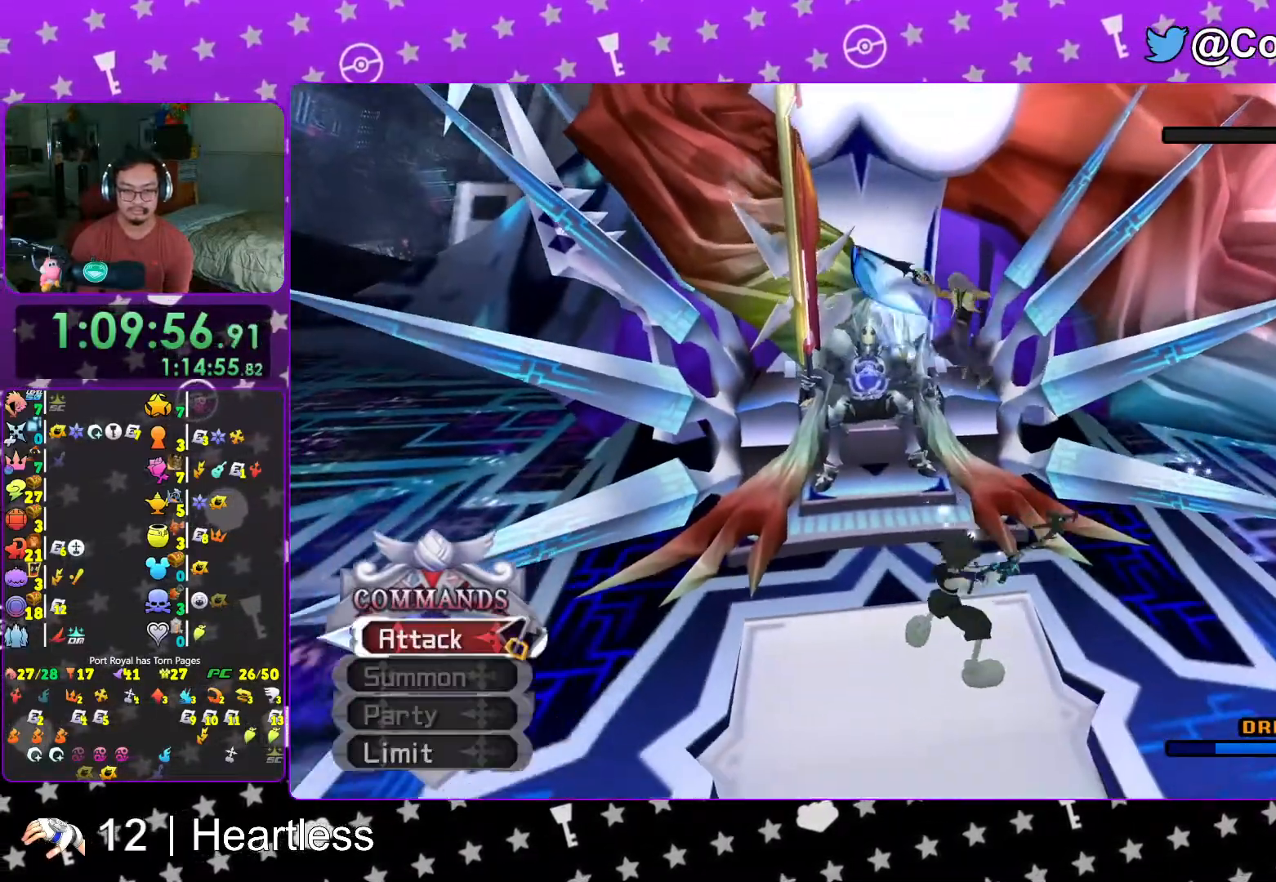
{"buttons": [], "left_stick": "up-left", "right_stick": "center", "events": [[17, "L1", "up"], [83, "right_stick", "center"]]}
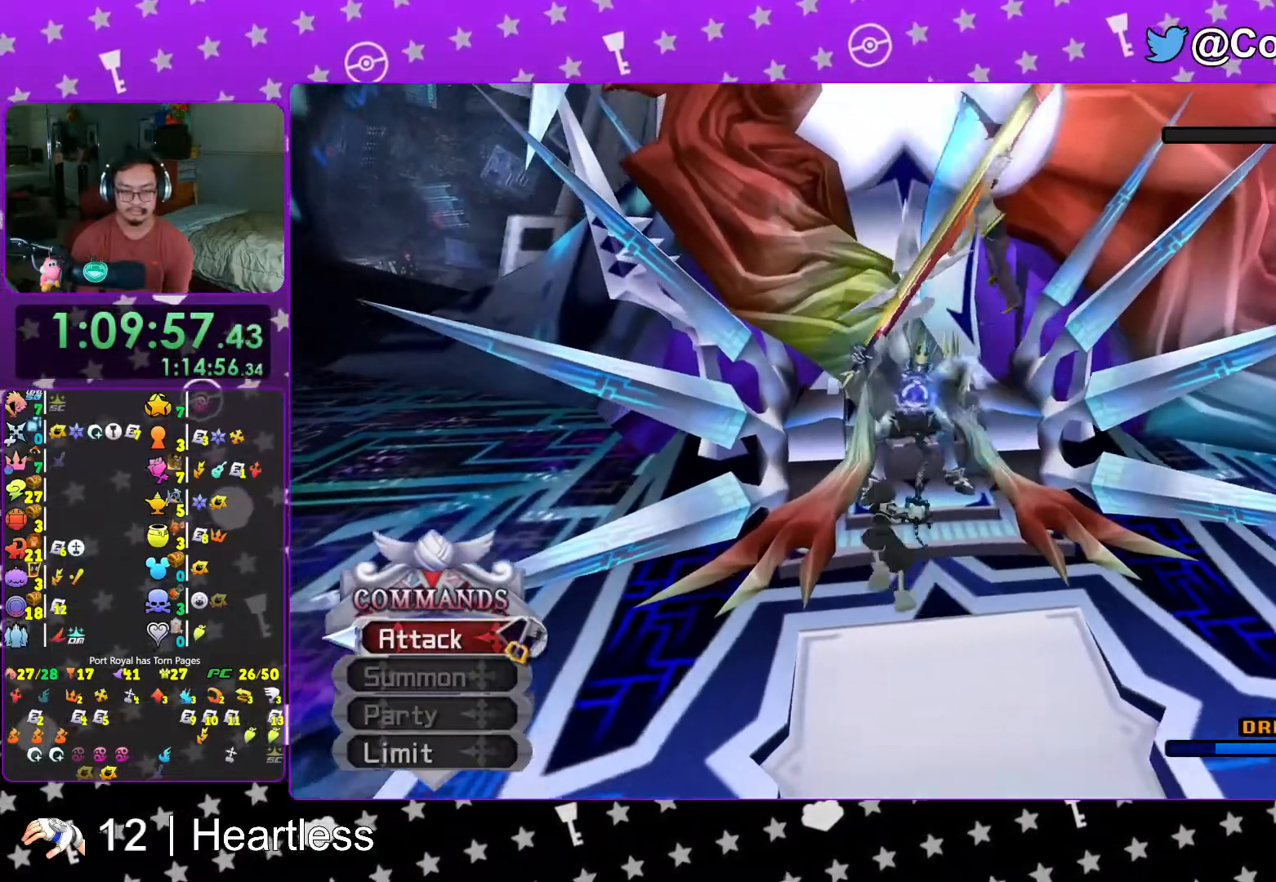
{"buttons": ["A"], "left_stick": "up", "right_stick": "center", "events": [[67, "A", "down"], [67, "left_stick", "up"], [183, "A", "up"], [267, "A", "down"], [367, "A", "up"], [433, "A", "down"]]}
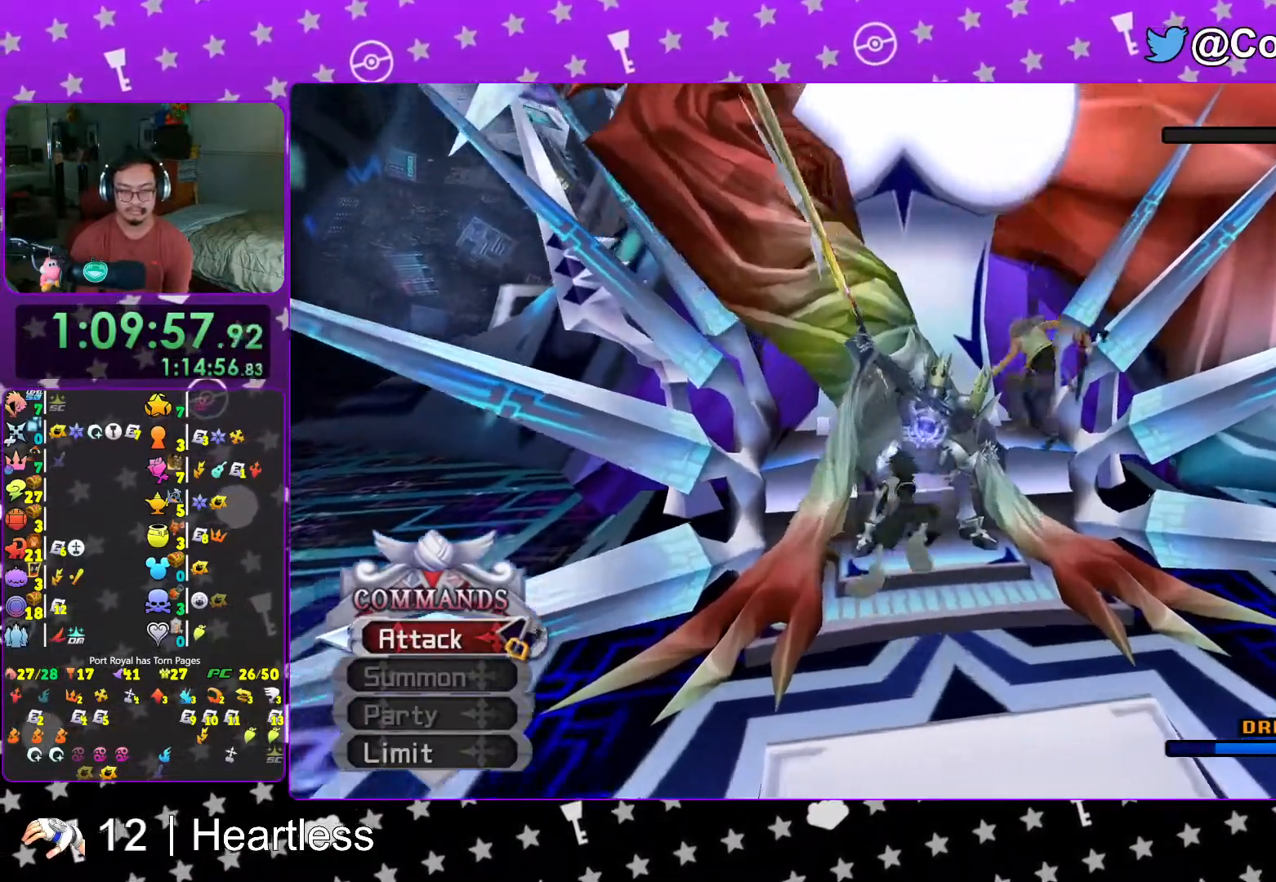
{"buttons": [], "left_stick": "up", "right_stick": "center"}
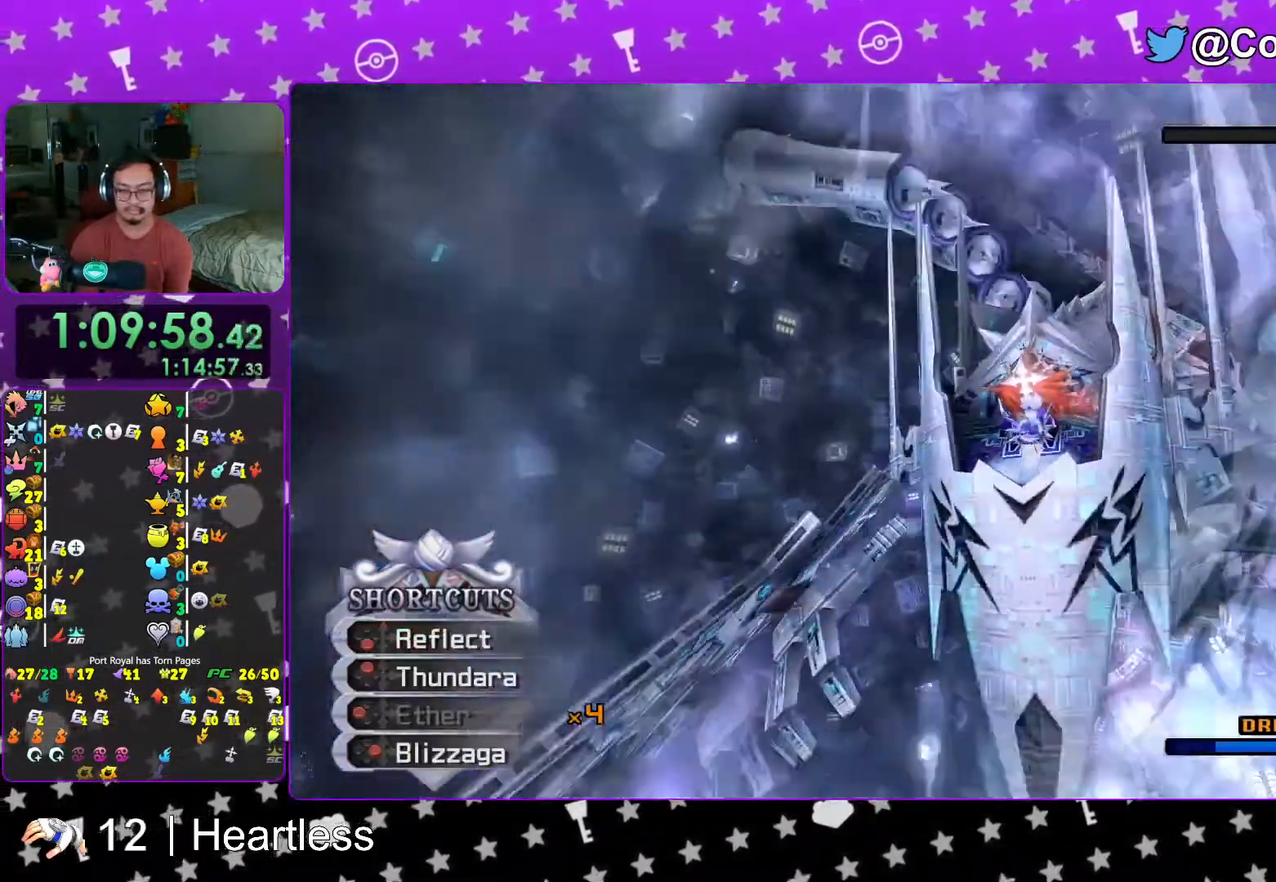
{"buttons": ["L1"], "left_stick": "up", "right_stick": "center", "events": [[17, "L1", "down"], [117, "L1", "up"], [217, "L1", "down"], [317, "L1", "up"], [417, "L1", "down"]]}
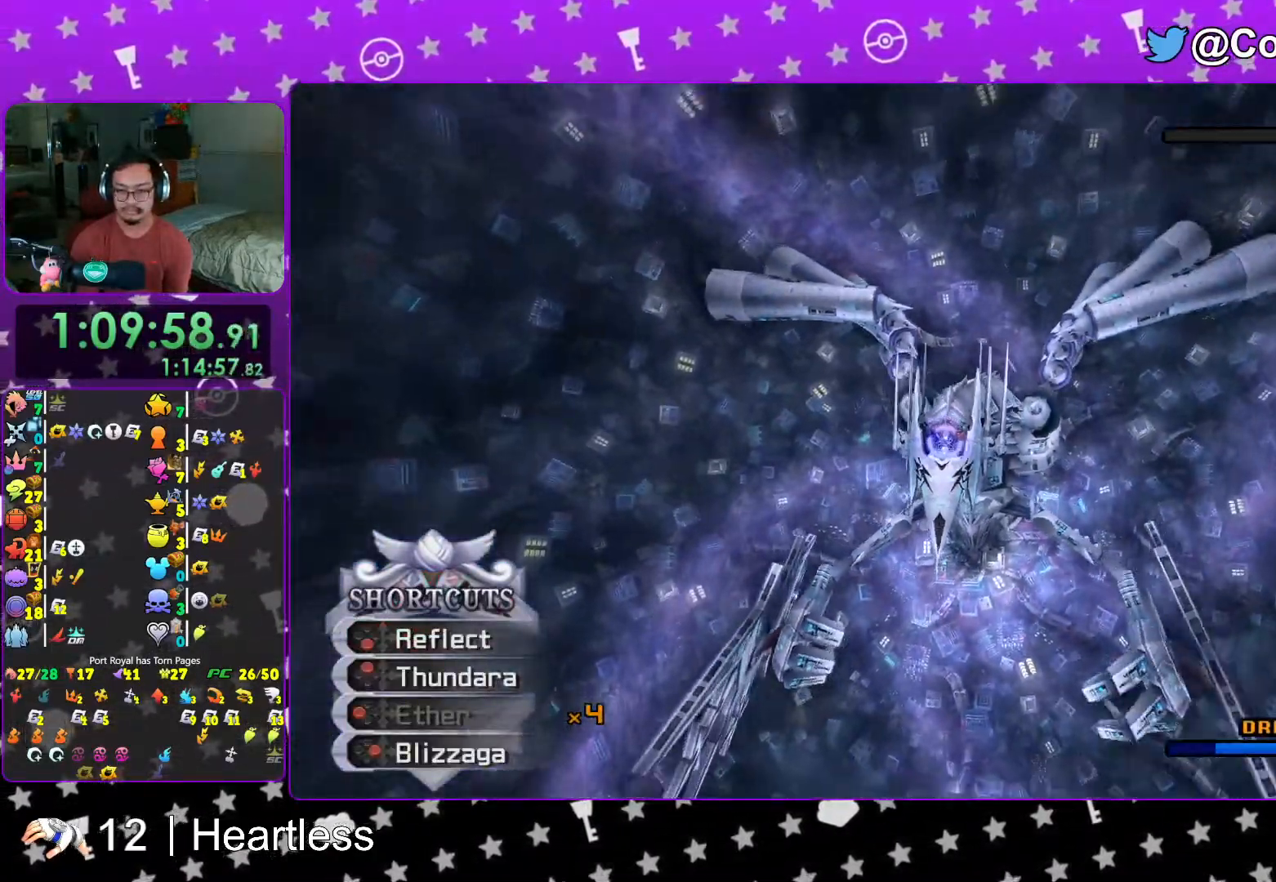
{"buttons": [], "left_stick": "up", "right_stick": "center", "events": [[17, "L1", "up"], [317, "B", "down"], [367, "B", "up"]]}
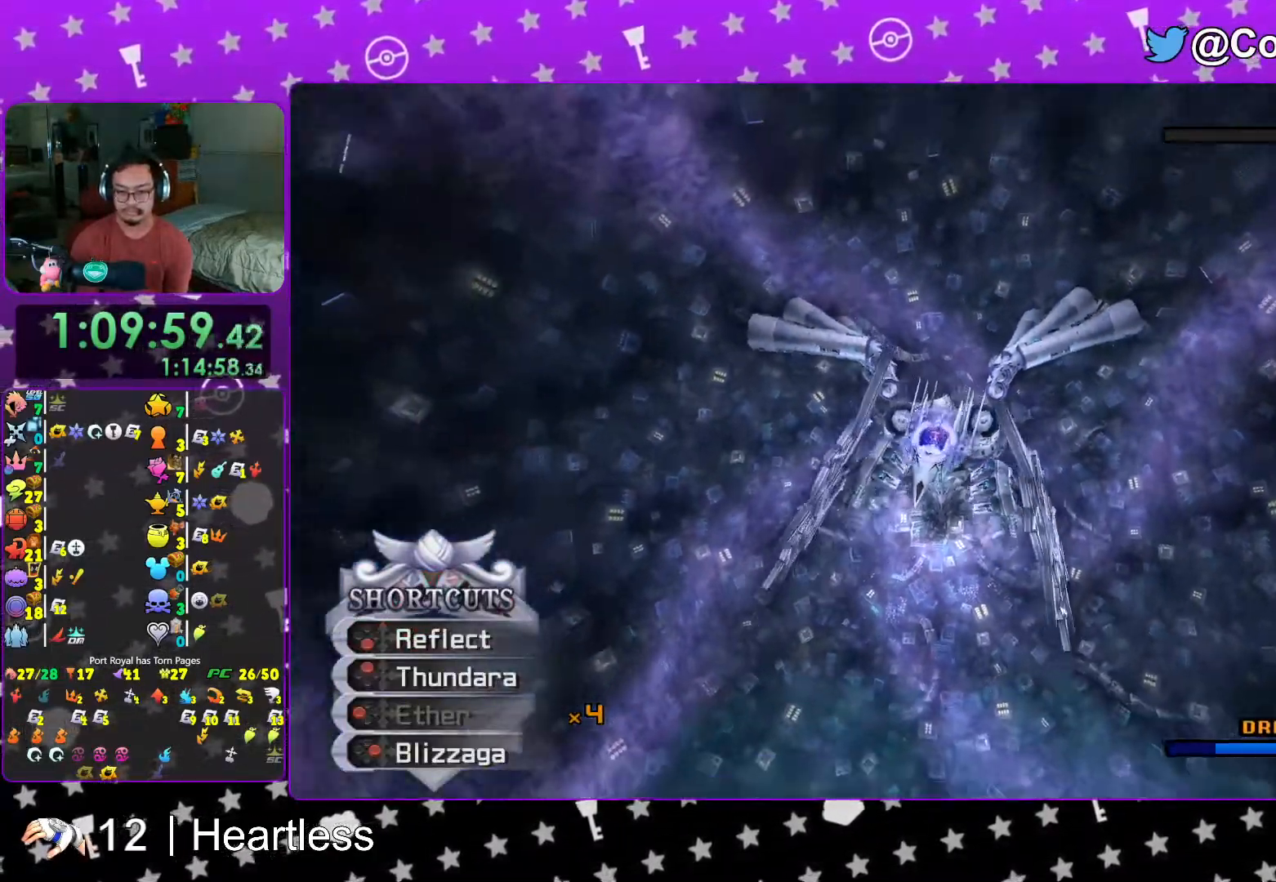
{"buttons": [], "left_stick": "up", "right_stick": "center", "events": [[133, "B", "down"], [167, "B", "up"], [217, "B", "down"], [267, "B", "up"], [317, "B", "down"], [367, "B", "up"], [417, "B", "down"], [467, "B", "up"]]}